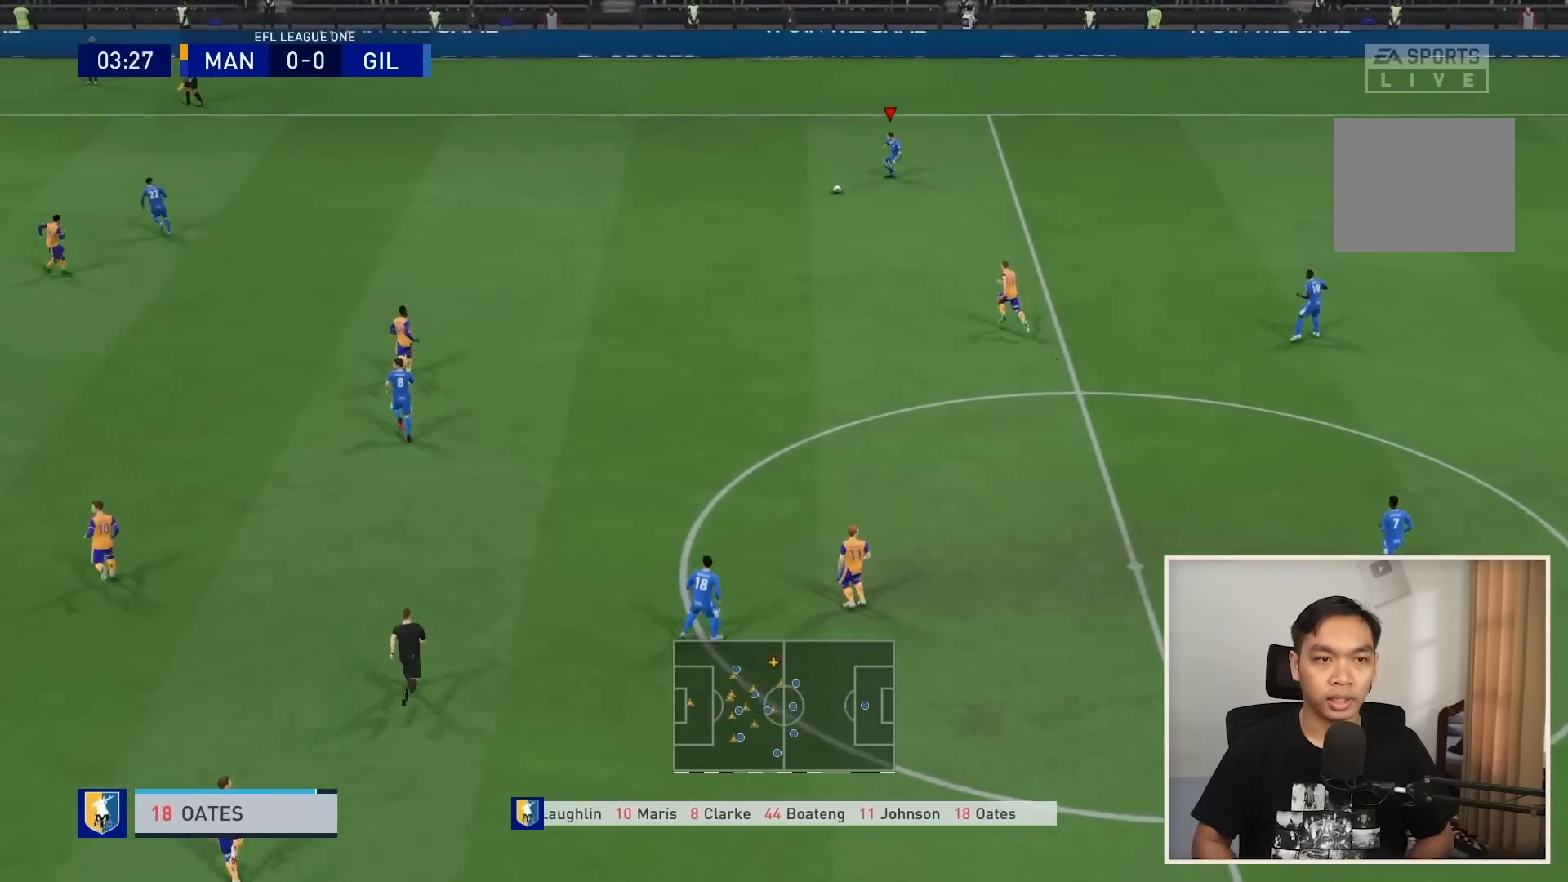
Gameplay with a controller (PlayStation layout); each line is a JSON object with the inputs held at the frame after it. "events" lists button and stick changes between this image and that frame as [ms after this image, input, new state], when the widget could be followed in between. Not read: L3 R3.
{"buttons": [], "left_stick": "left", "right_stick": "center", "events": [[233, "TRIANGLE", "down"], [500, "TRIANGLE", "up"]]}
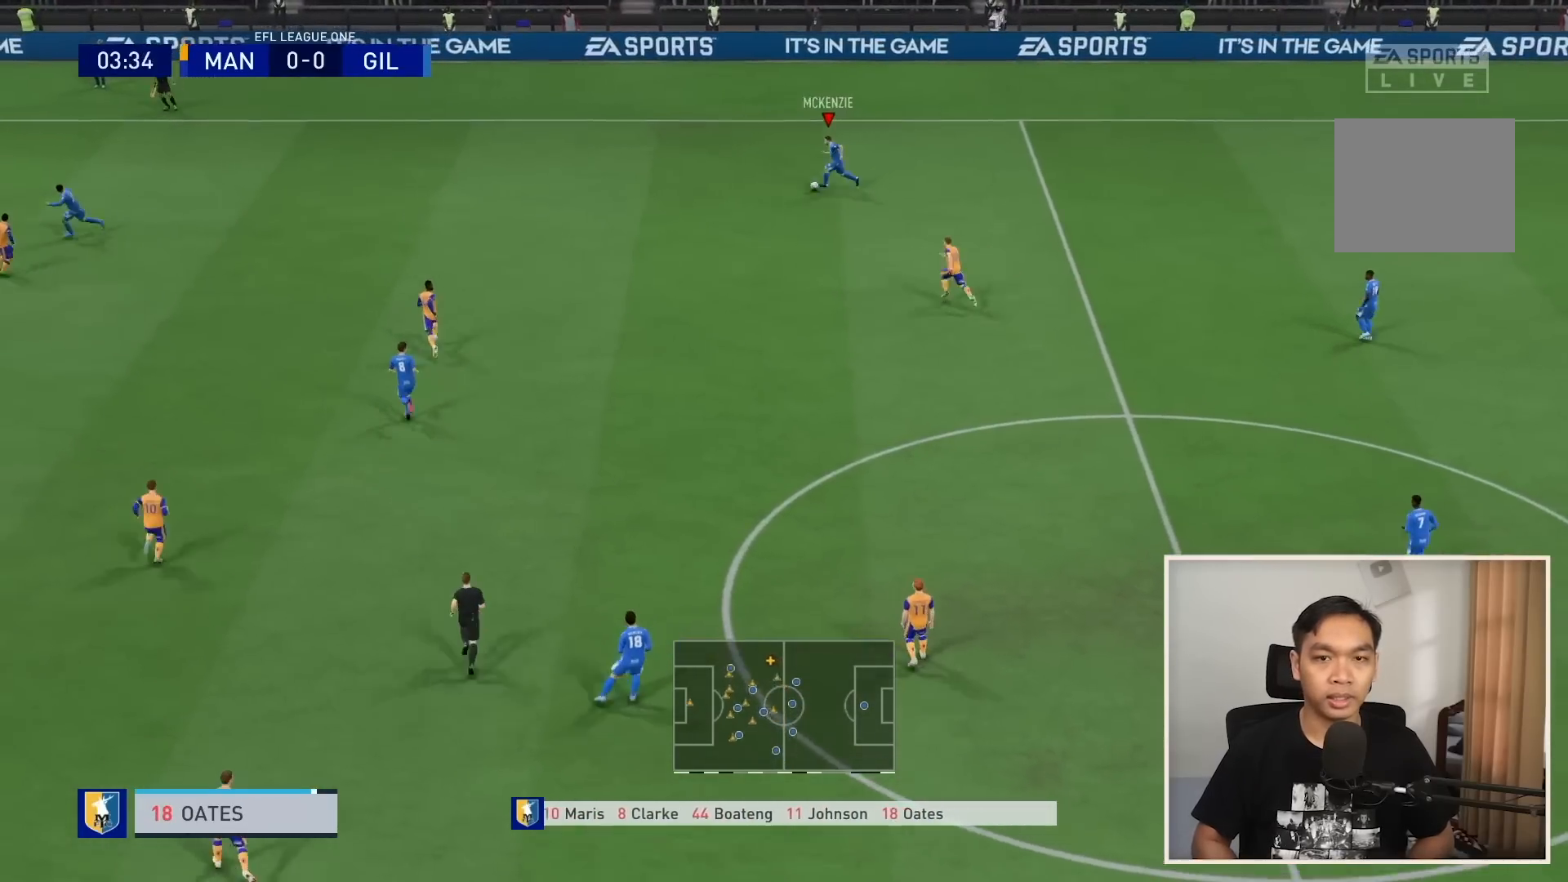
{"buttons": ["R1"], "left_stick": "left", "right_stick": "center", "events": [[34, "R1", "down"]]}
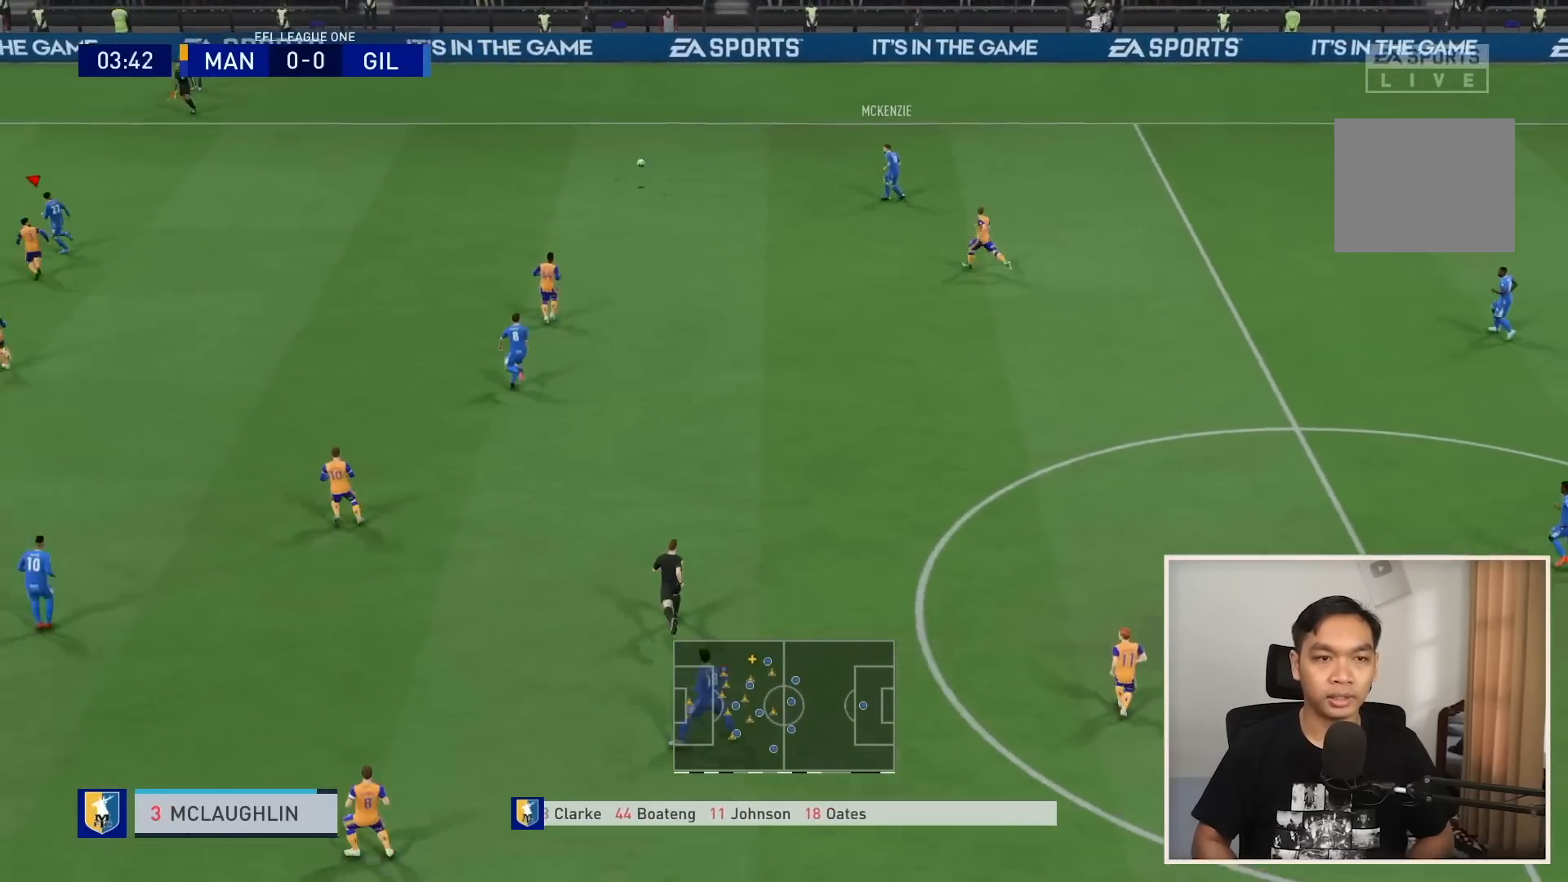
{"buttons": ["R1"], "left_stick": "left", "right_stick": "center", "events": []}
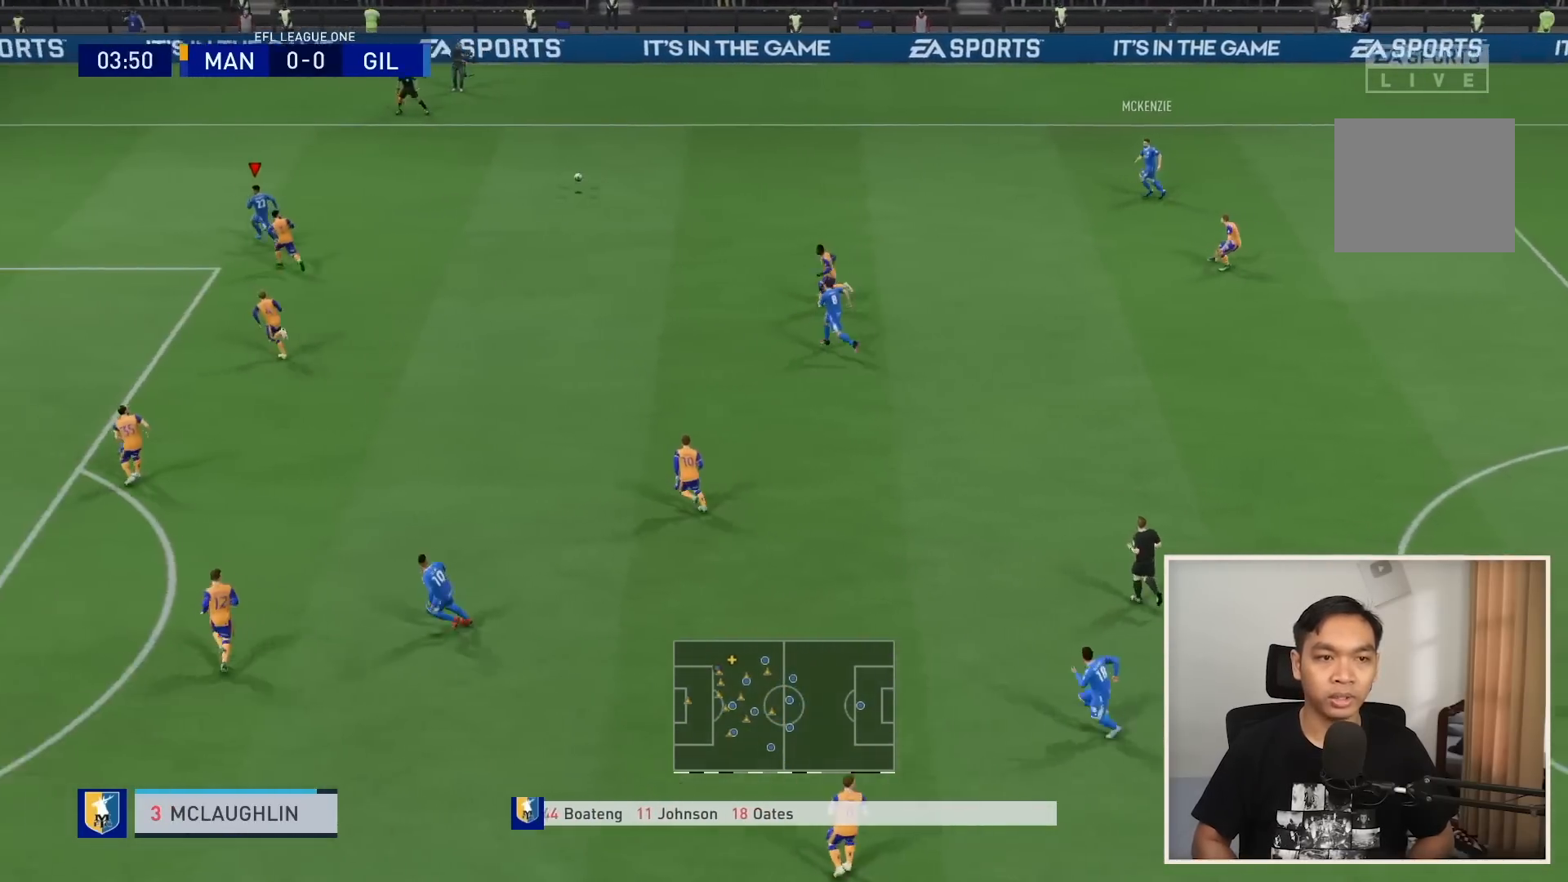
{"buttons": ["R1"], "left_stick": "left", "right_stick": "center", "events": []}
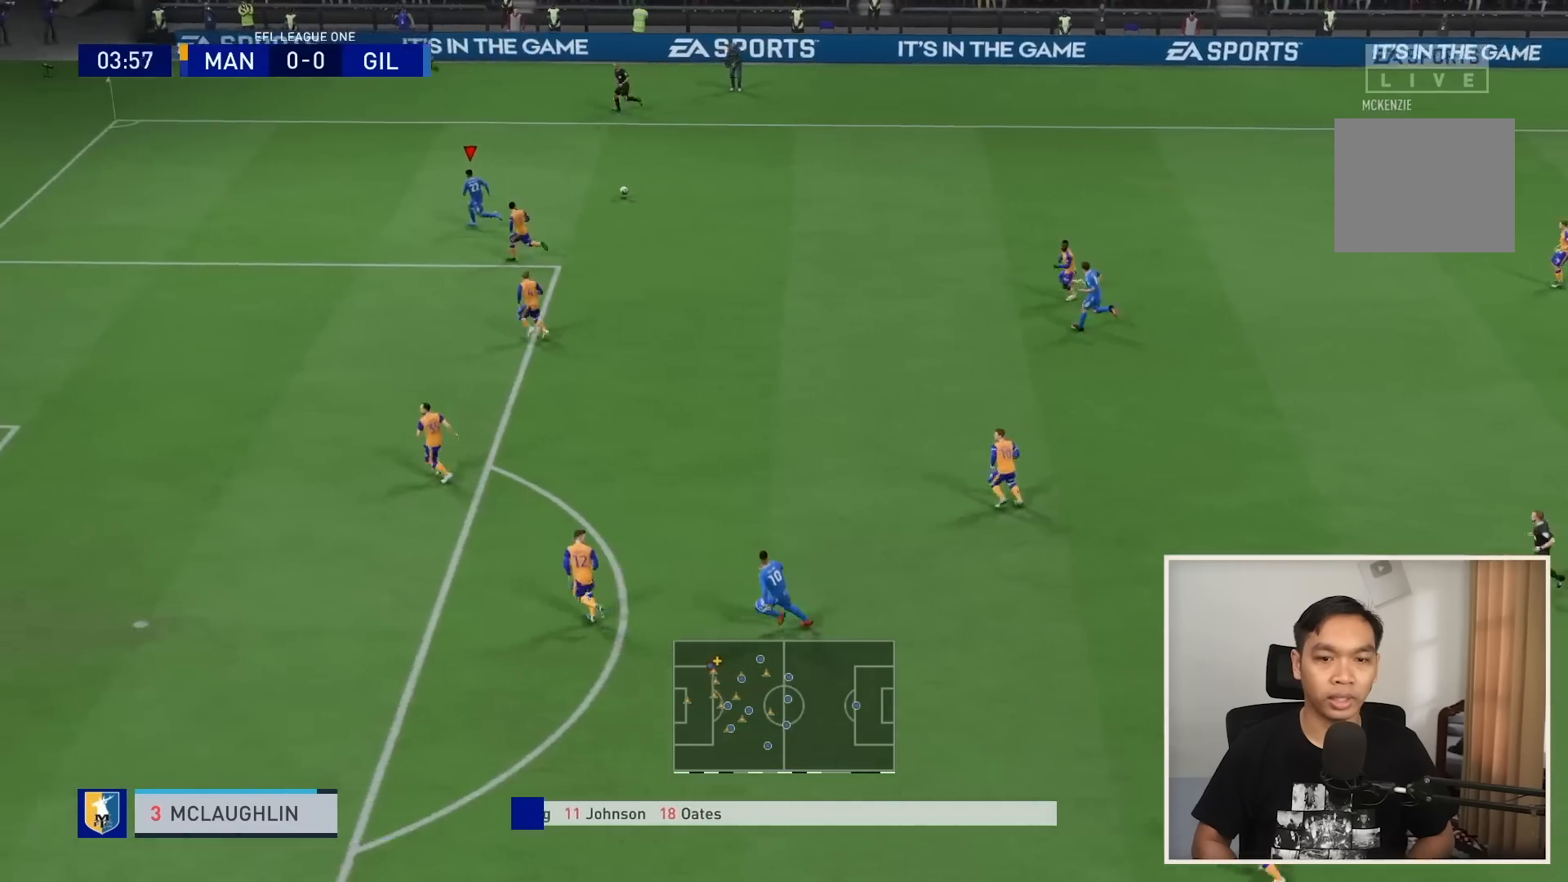
{"buttons": [], "left_stick": "left", "right_stick": "center", "events": [[400, "R1", "up"]]}
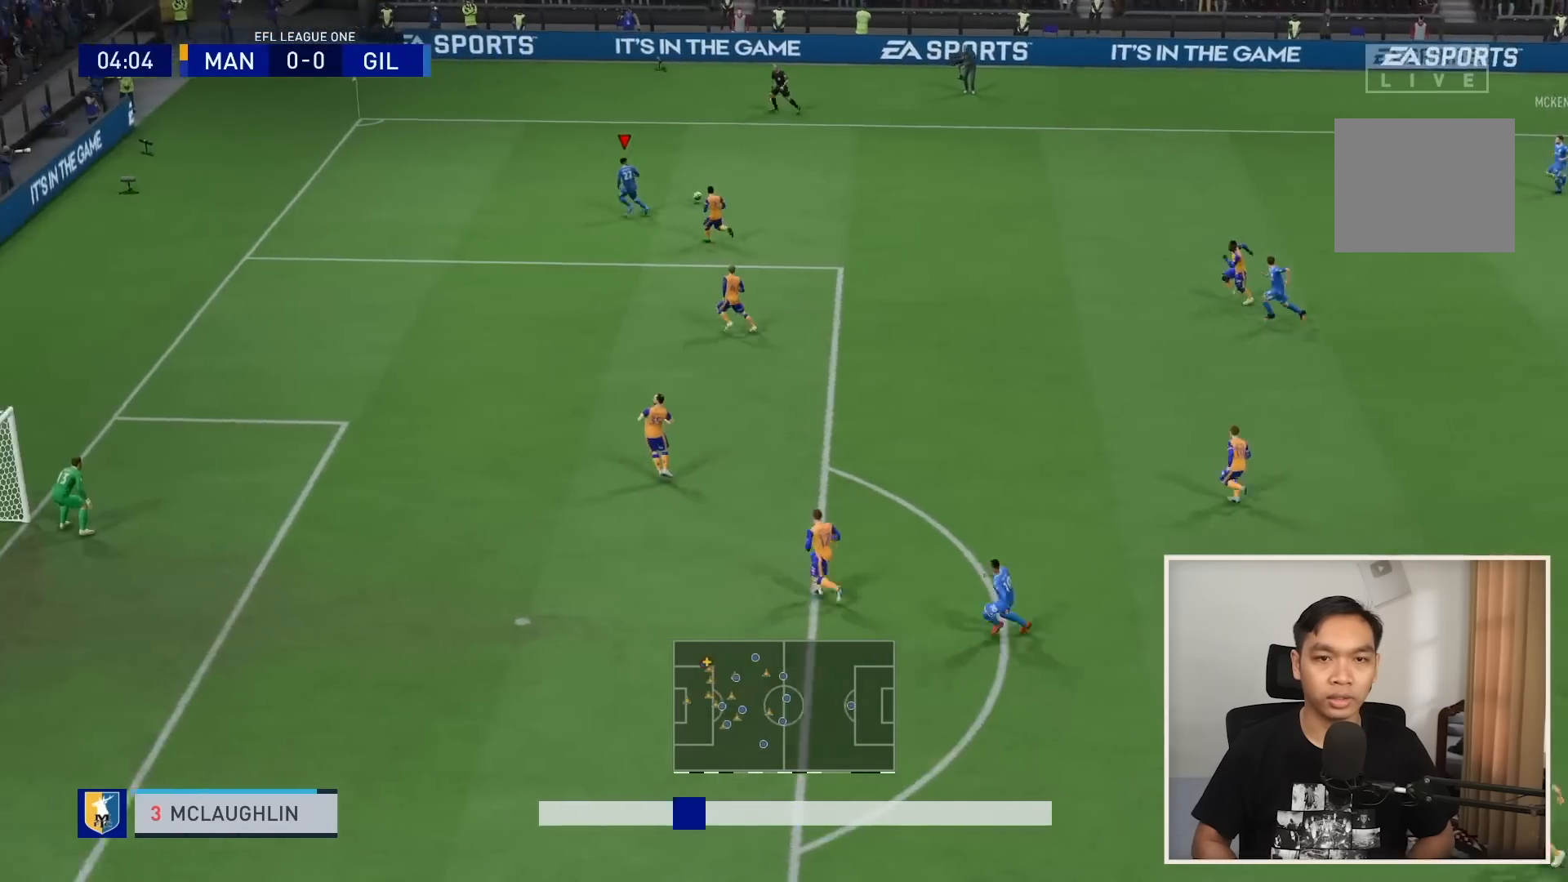
{"buttons": [], "left_stick": "left", "right_stick": "center", "events": []}
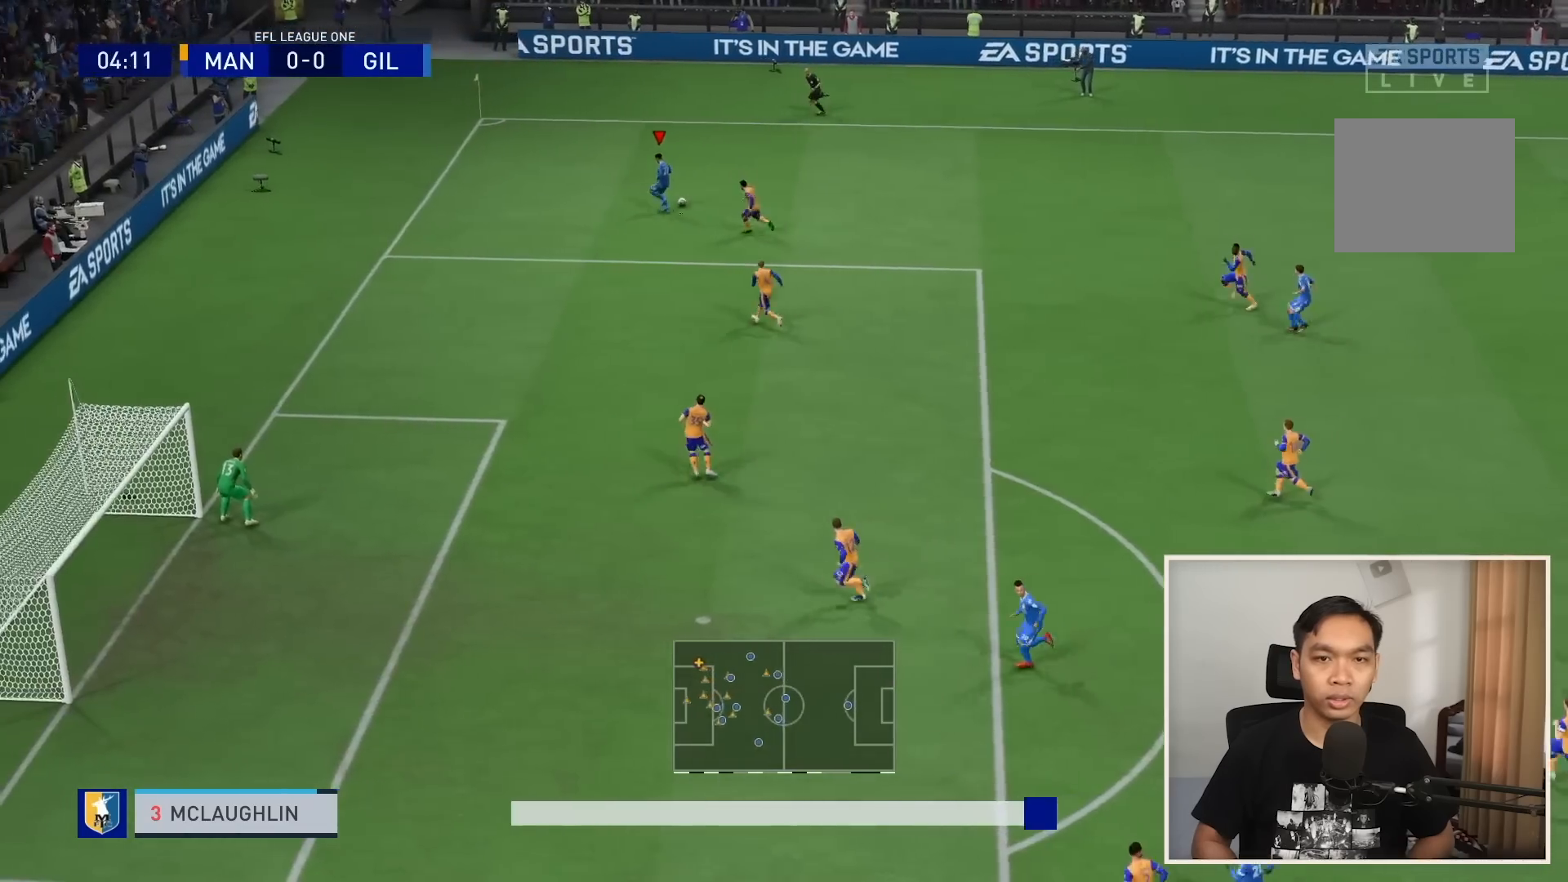
{"buttons": [], "left_stick": "center", "right_stick": "center", "events": [[100, "left_stick", "center"]]}
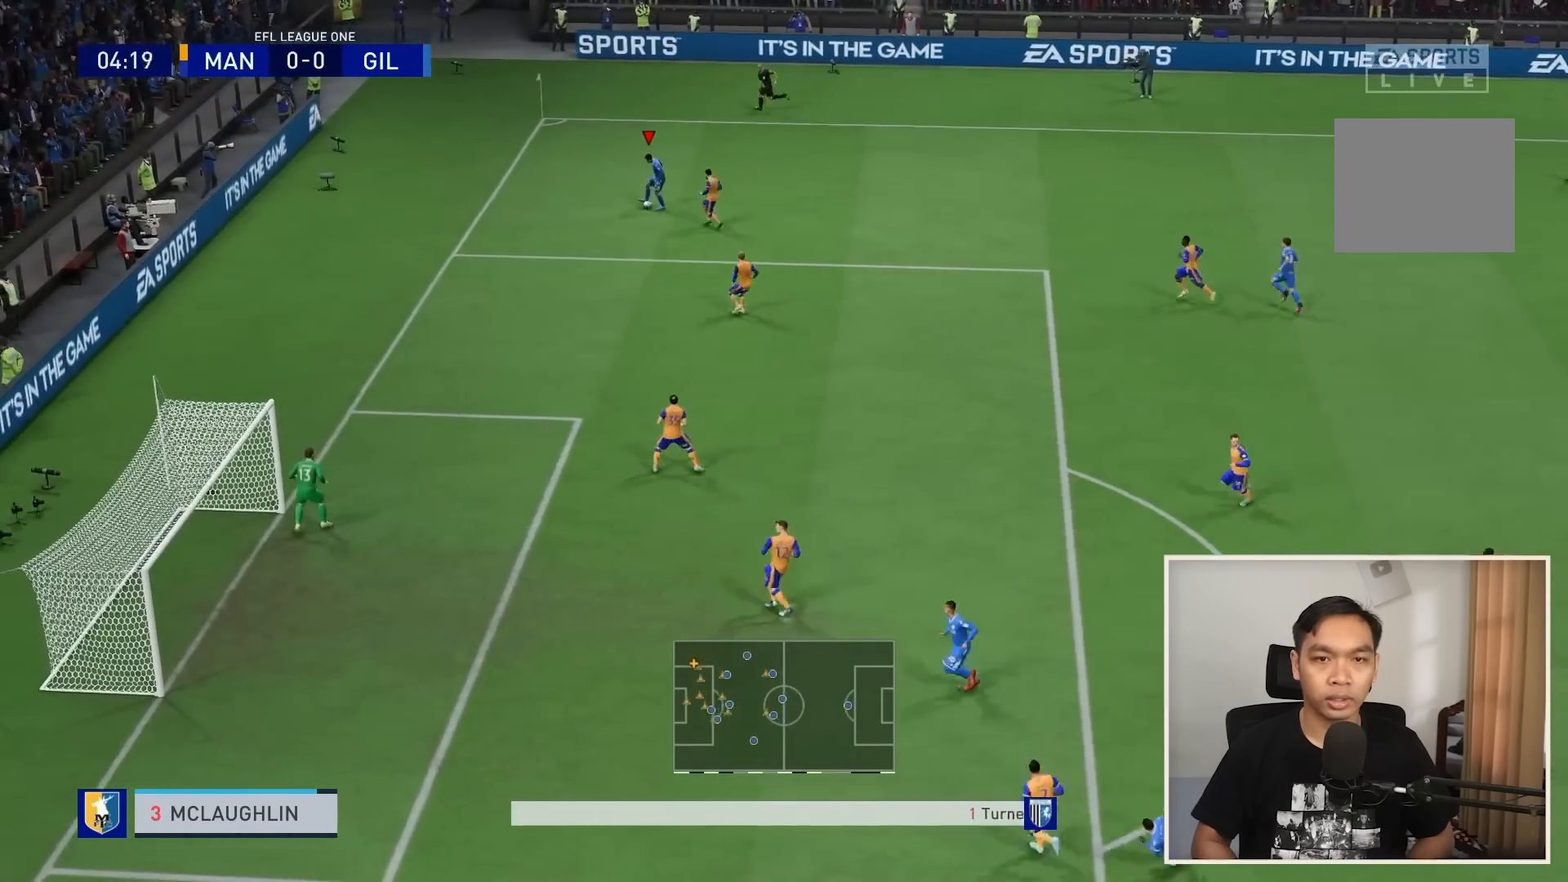
{"buttons": ["R1"], "left_stick": "right", "right_stick": "center", "events": [[67, "left_stick", "right"], [134, "R1", "down"]]}
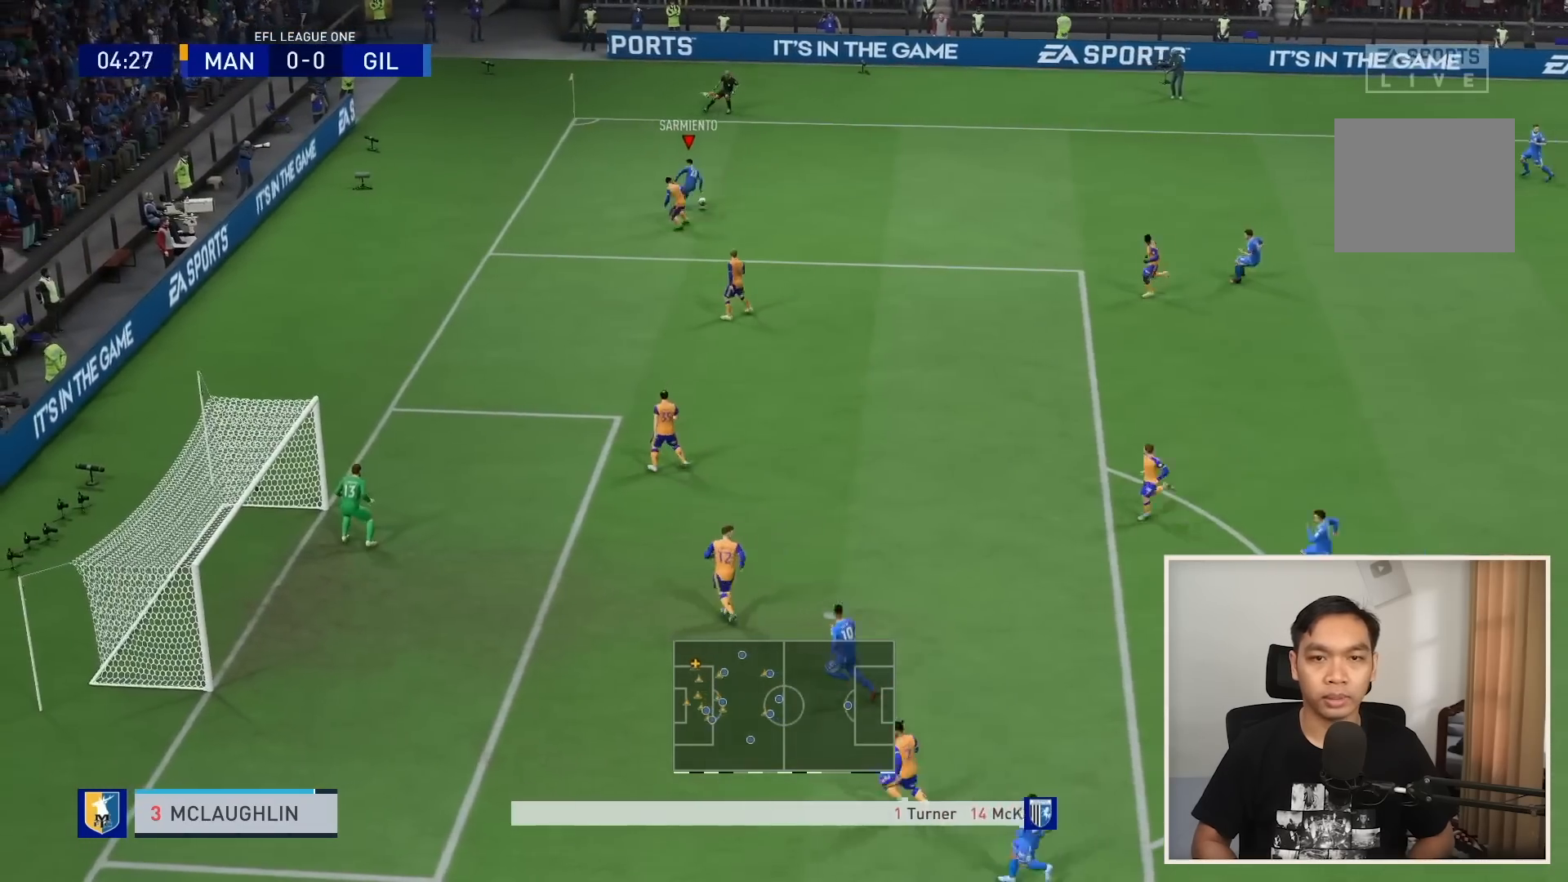
{"buttons": [], "left_stick": "down-right", "right_stick": "center", "events": [[300, "R1", "up"], [367, "left_stick", "down-right"]]}
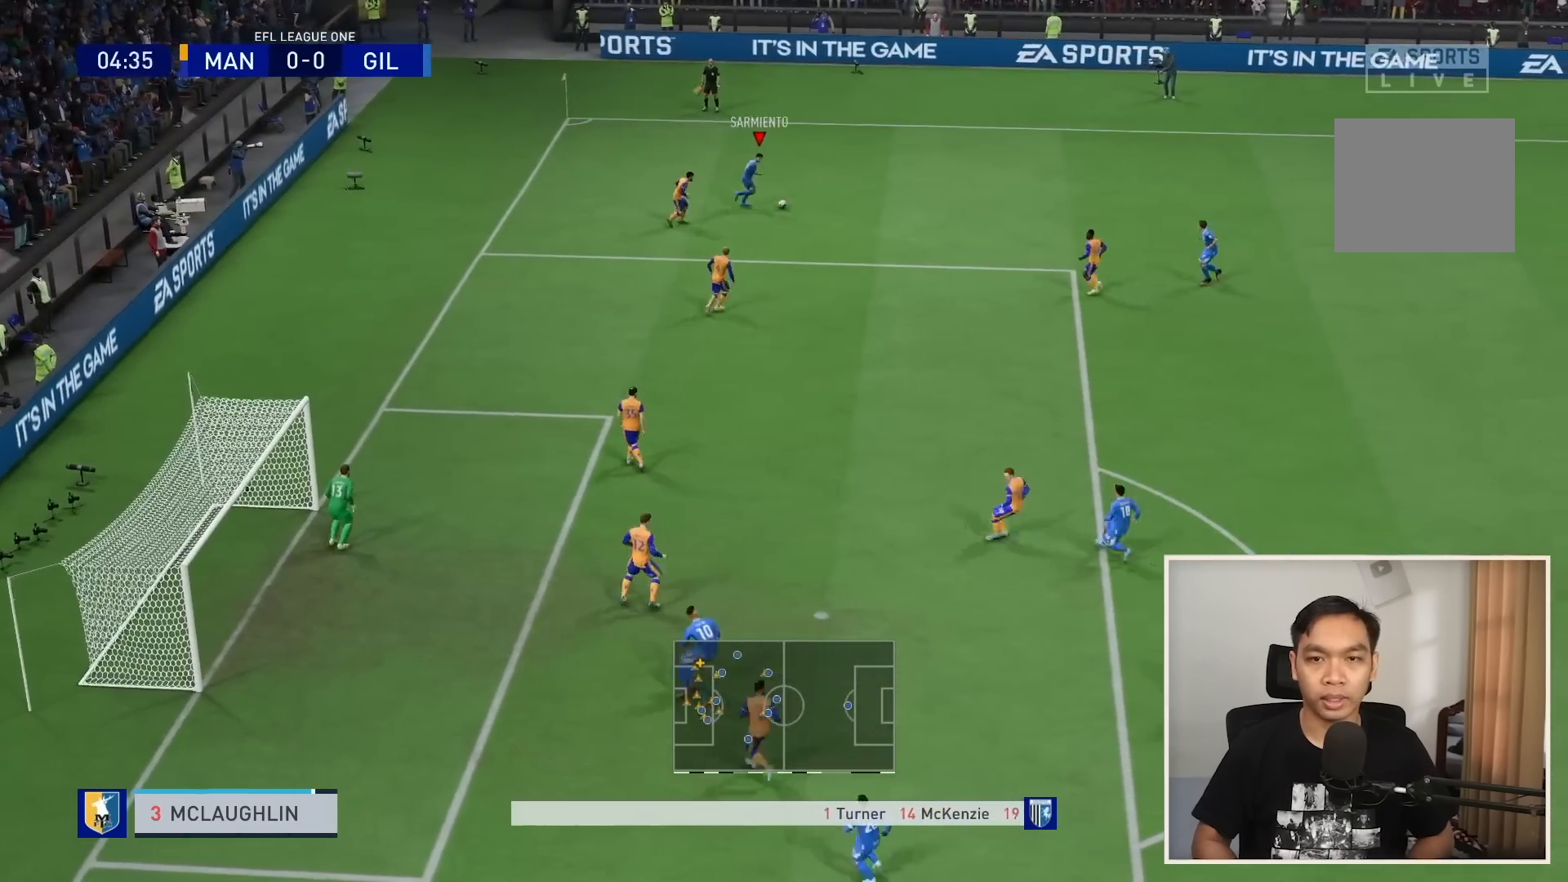
{"buttons": ["CIRCLE", "L2"], "left_stick": "down", "right_stick": "center", "events": [[401, "CIRCLE", "down"], [467, "L2", "down"], [467, "left_stick", "down"]]}
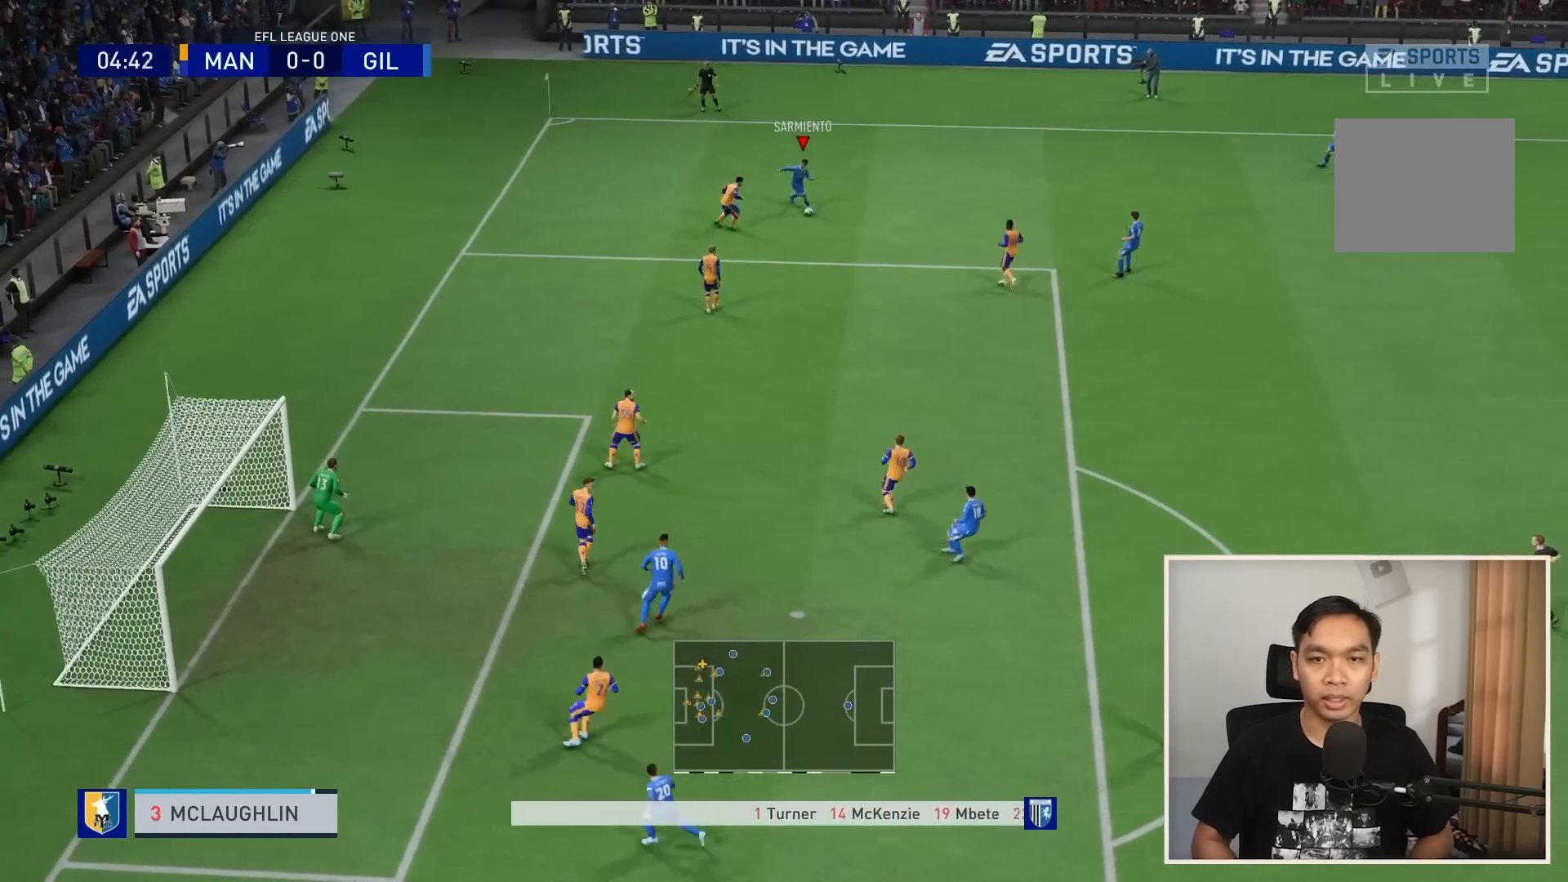
{"buttons": [], "left_stick": "down", "right_stick": "center", "events": [[133, "CIRCLE", "up"], [233, "L2", "up"]]}
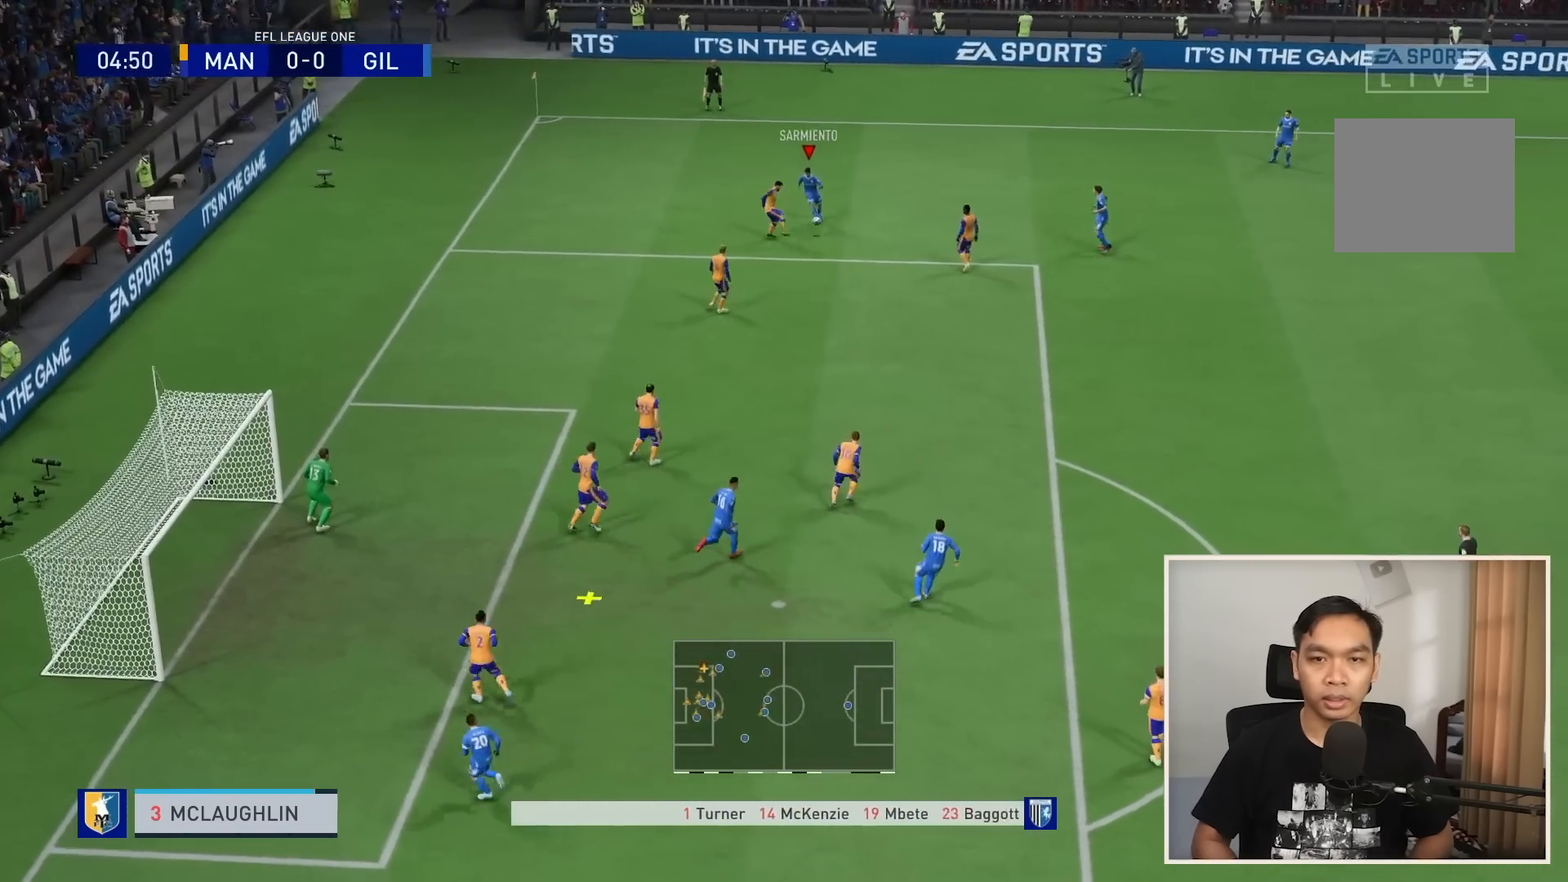
{"buttons": ["SQUARE", "L2"], "left_stick": "left", "right_stick": "center", "events": [[334, "left_stick", "up-left"], [367, "SQUARE", "down"], [401, "L2", "down"], [501, "left_stick", "left"]]}
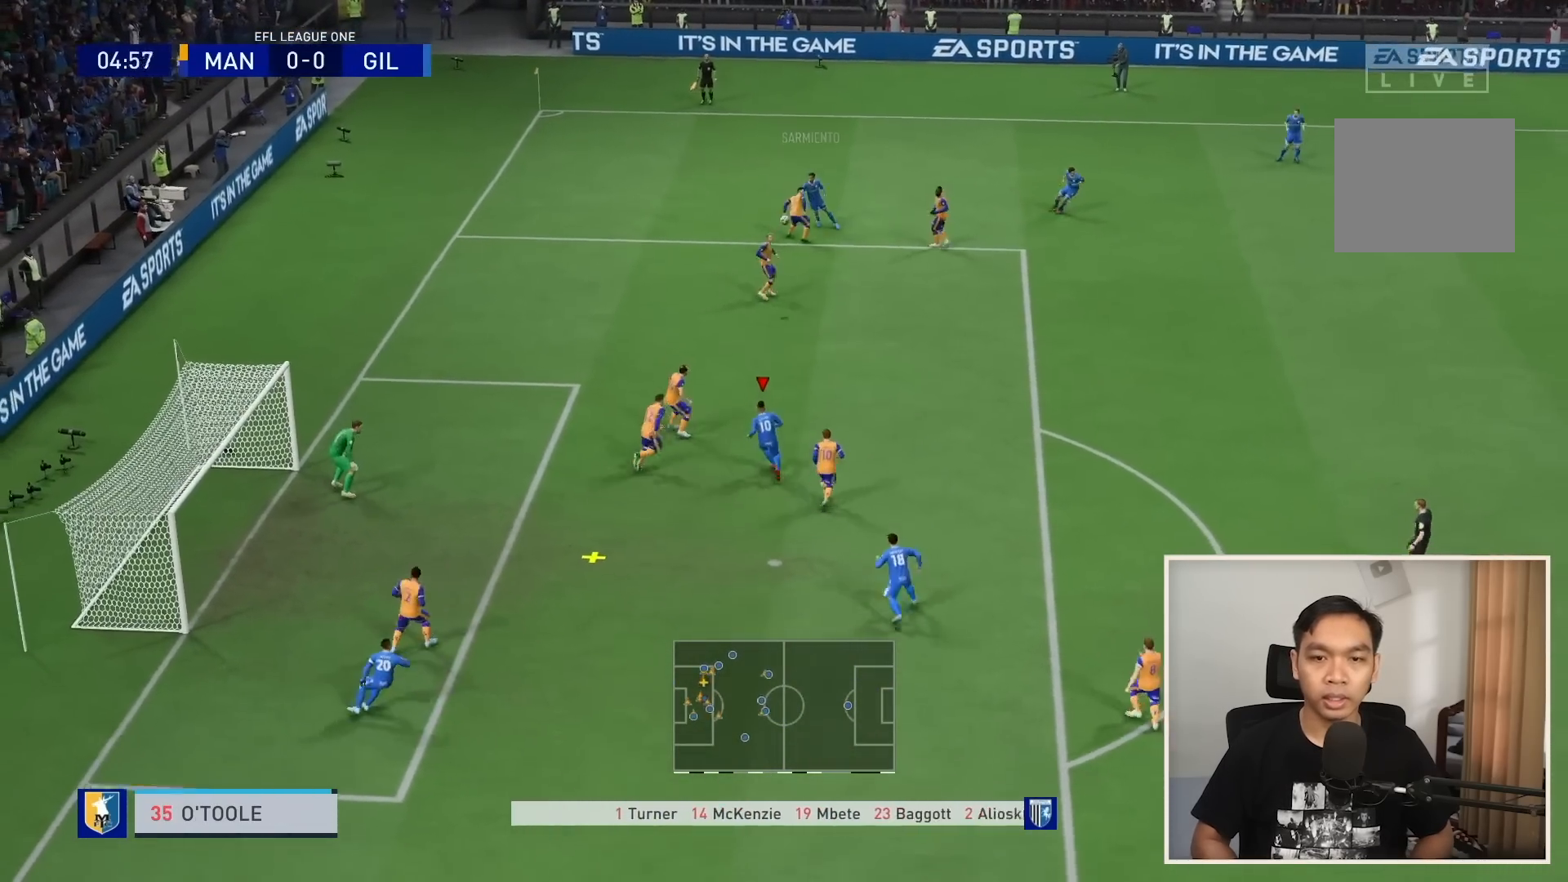
{"buttons": [], "left_stick": "down-left", "right_stick": "center", "events": [[100, "SQUARE", "up"], [100, "left_stick", "down-left"], [500, "L2", "up"]]}
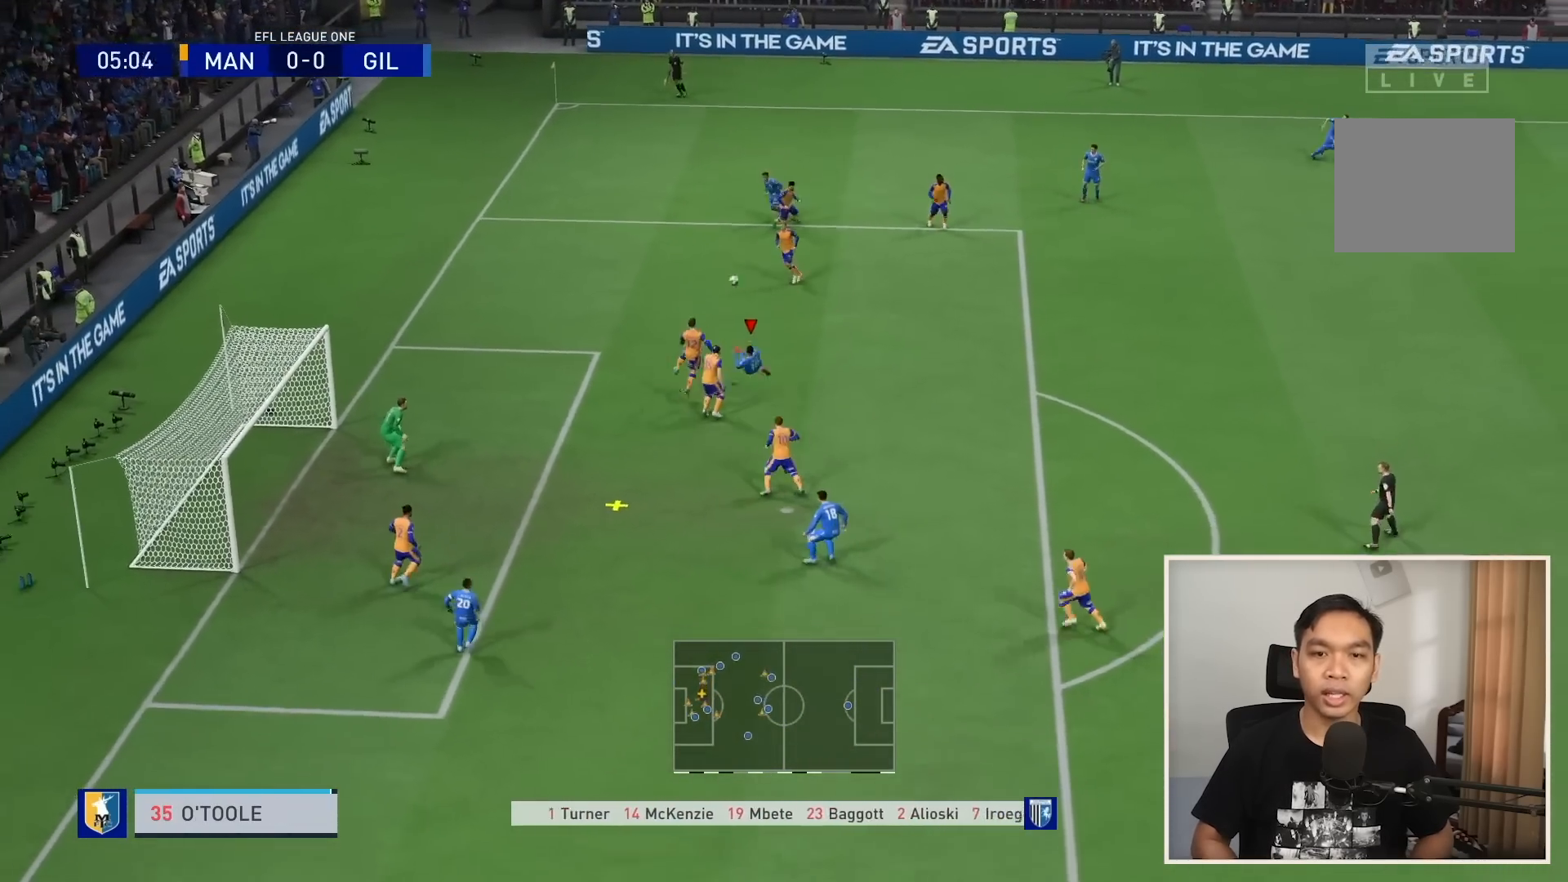
{"buttons": [], "left_stick": "down-left", "right_stick": "center", "events": []}
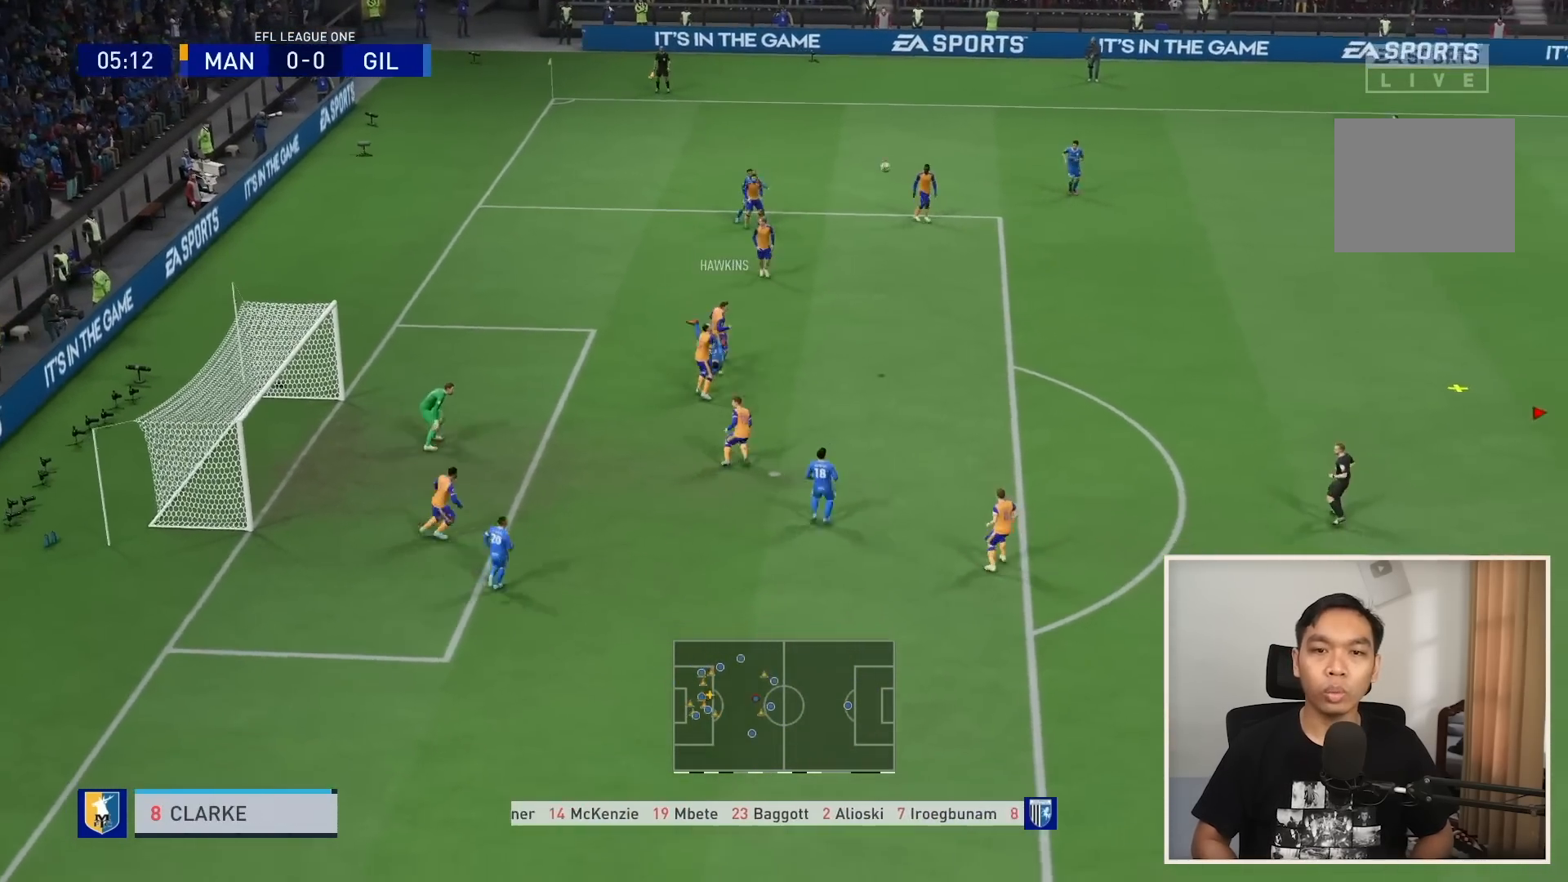
{"buttons": ["R1"], "left_stick": "left", "right_stick": "center", "events": [[333, "R1", "down"], [400, "left_stick", "left"]]}
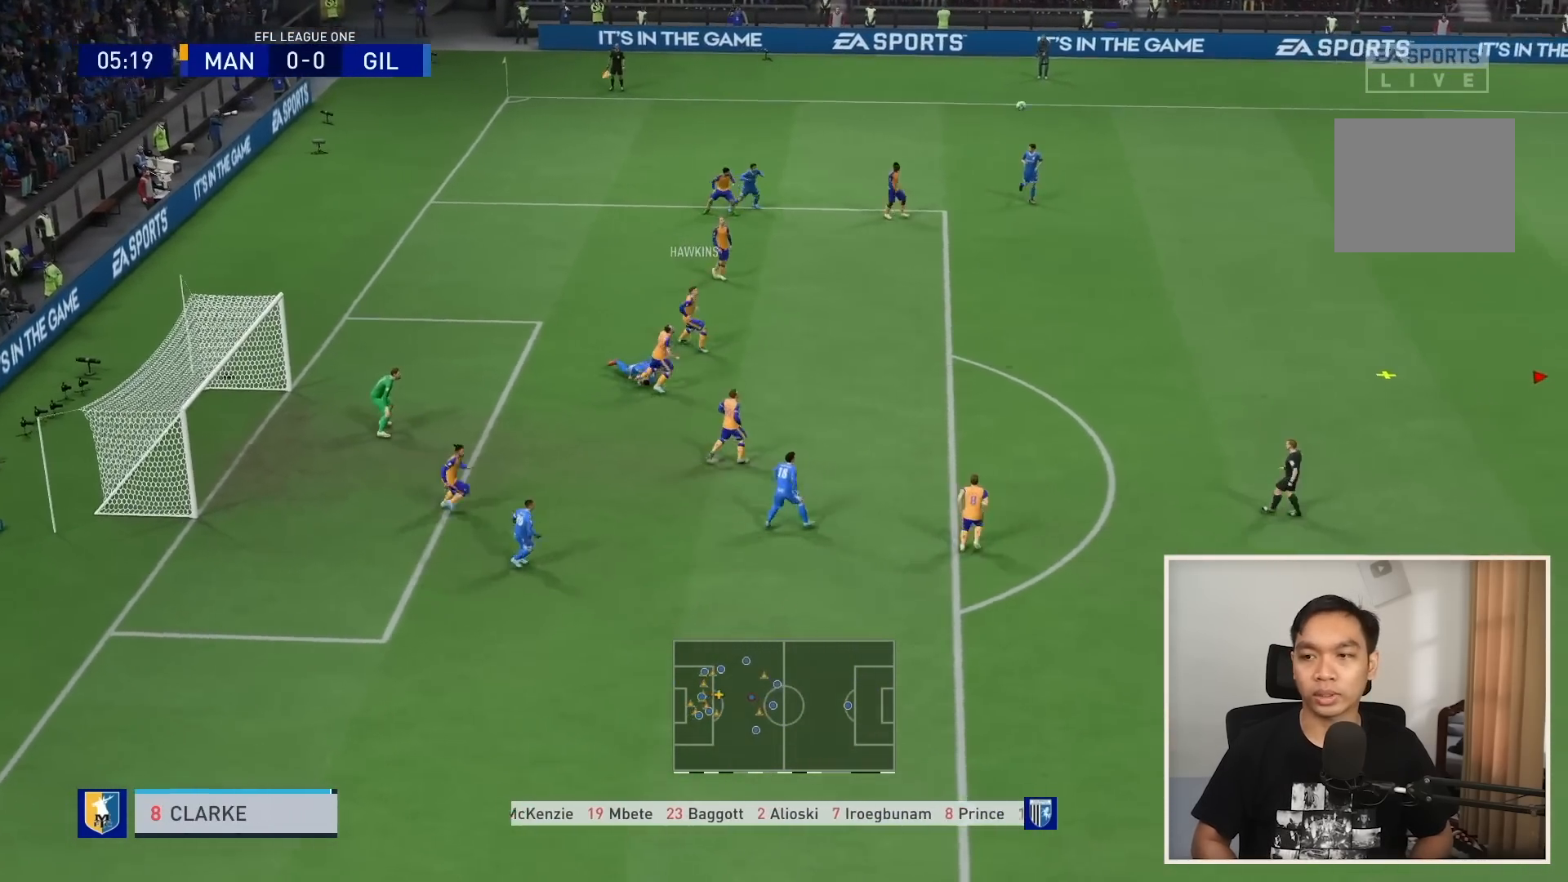
{"buttons": ["R1"], "left_stick": "left", "right_stick": "center", "events": []}
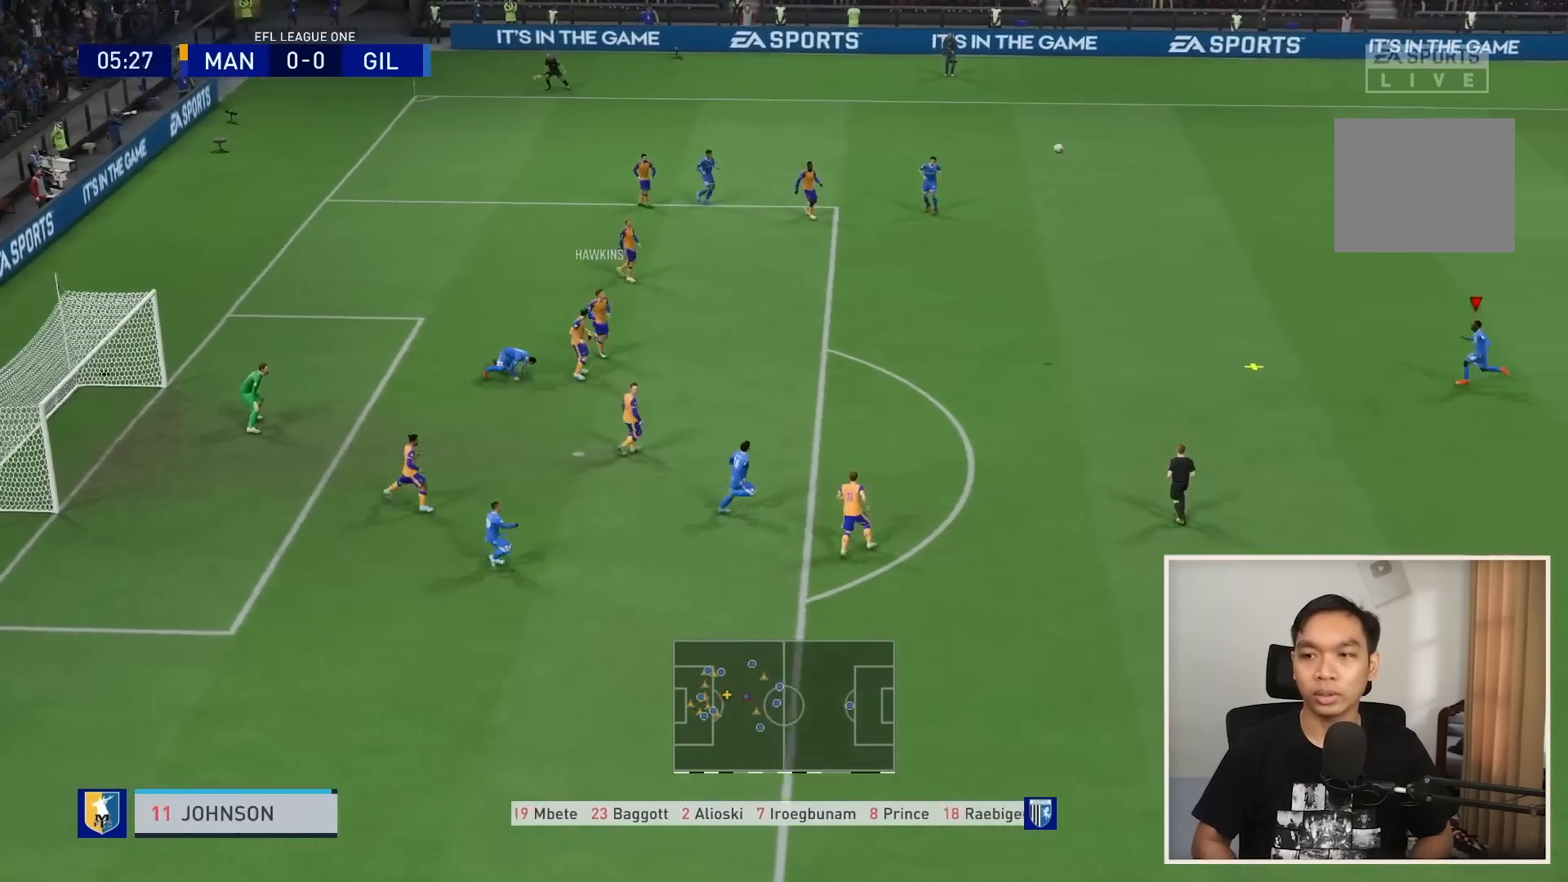
{"buttons": [], "left_stick": "left", "right_stick": "center", "events": [[367, "R1", "up"]]}
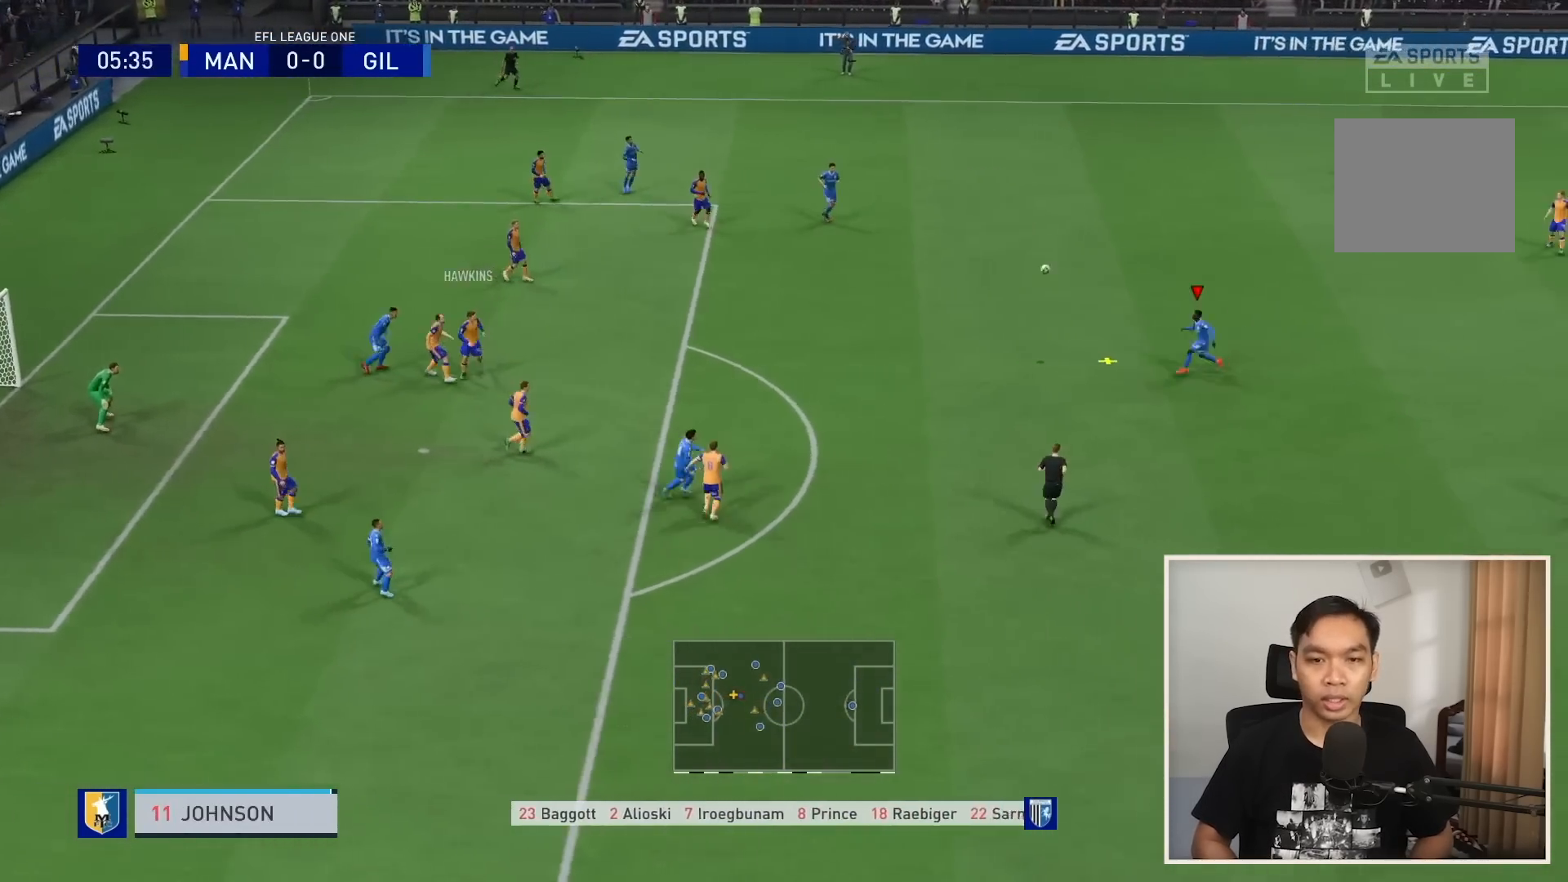
{"buttons": [], "left_stick": "left", "right_stick": "center", "events": []}
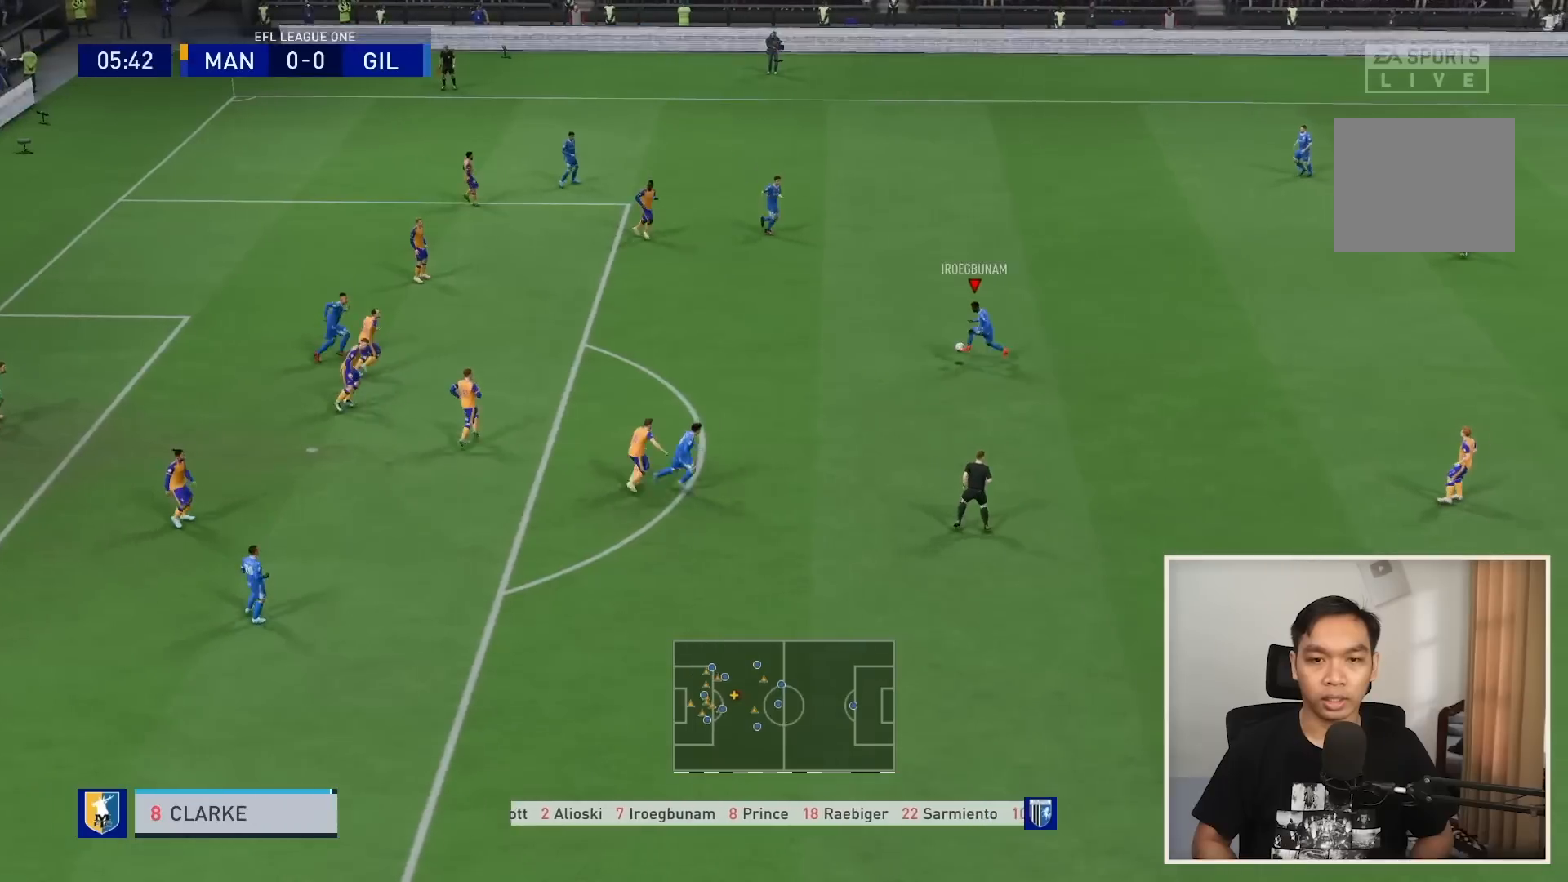
{"buttons": ["CROSS", "L1"], "left_stick": "down", "right_stick": "center", "events": [[300, "left_stick", "down-left"], [500, "CROSS", "down"], [500, "L1", "down"], [500, "left_stick", "down"]]}
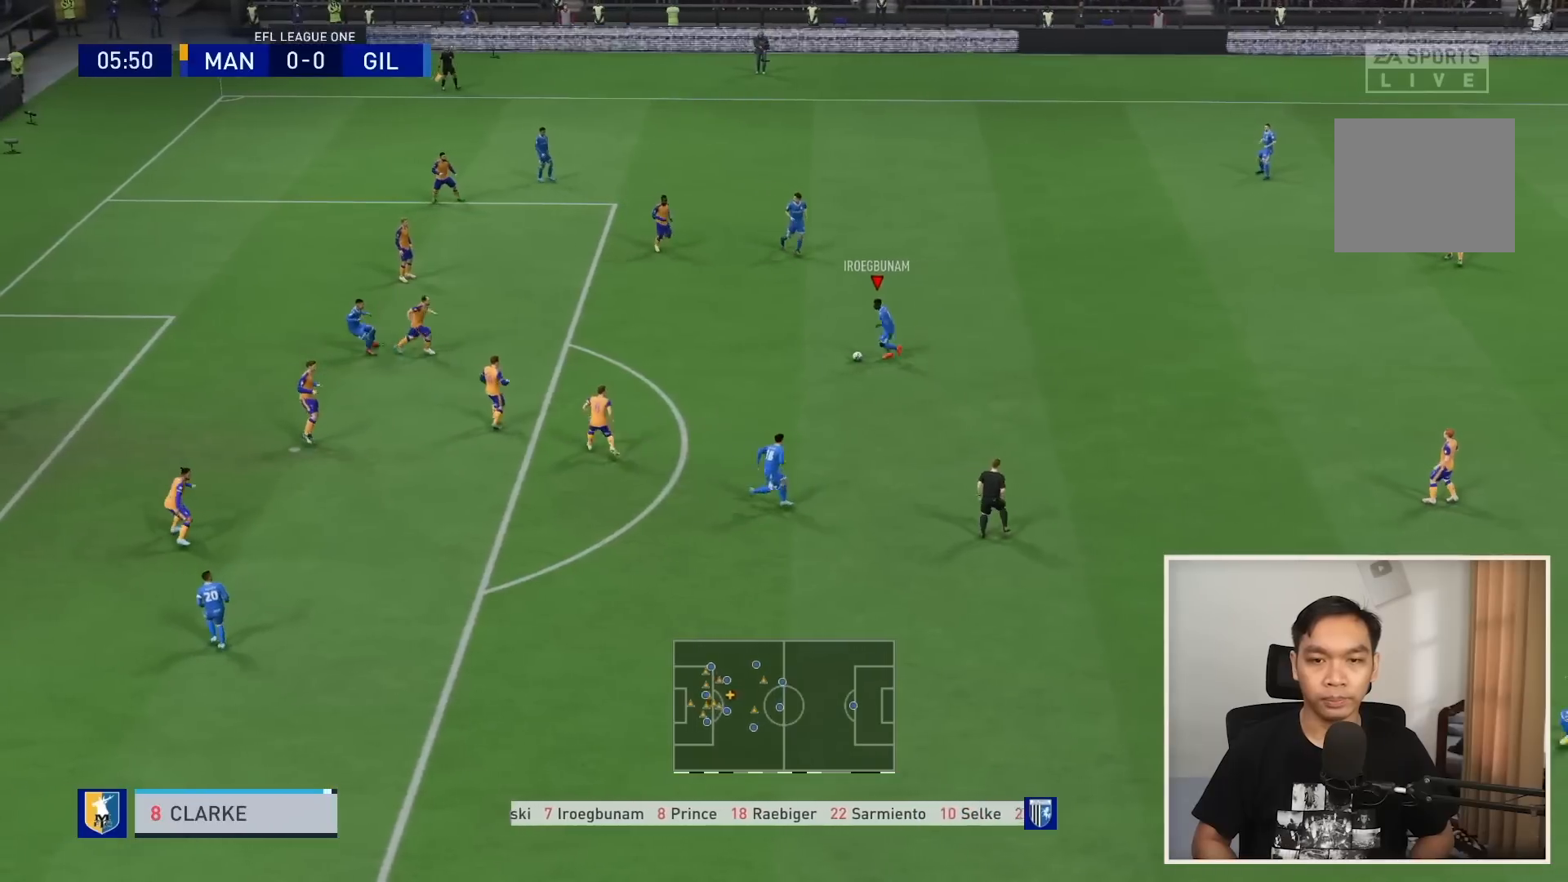
{"buttons": [], "left_stick": "down", "right_stick": "center", "events": [[134, "CROSS", "up"], [200, "L1", "up"]]}
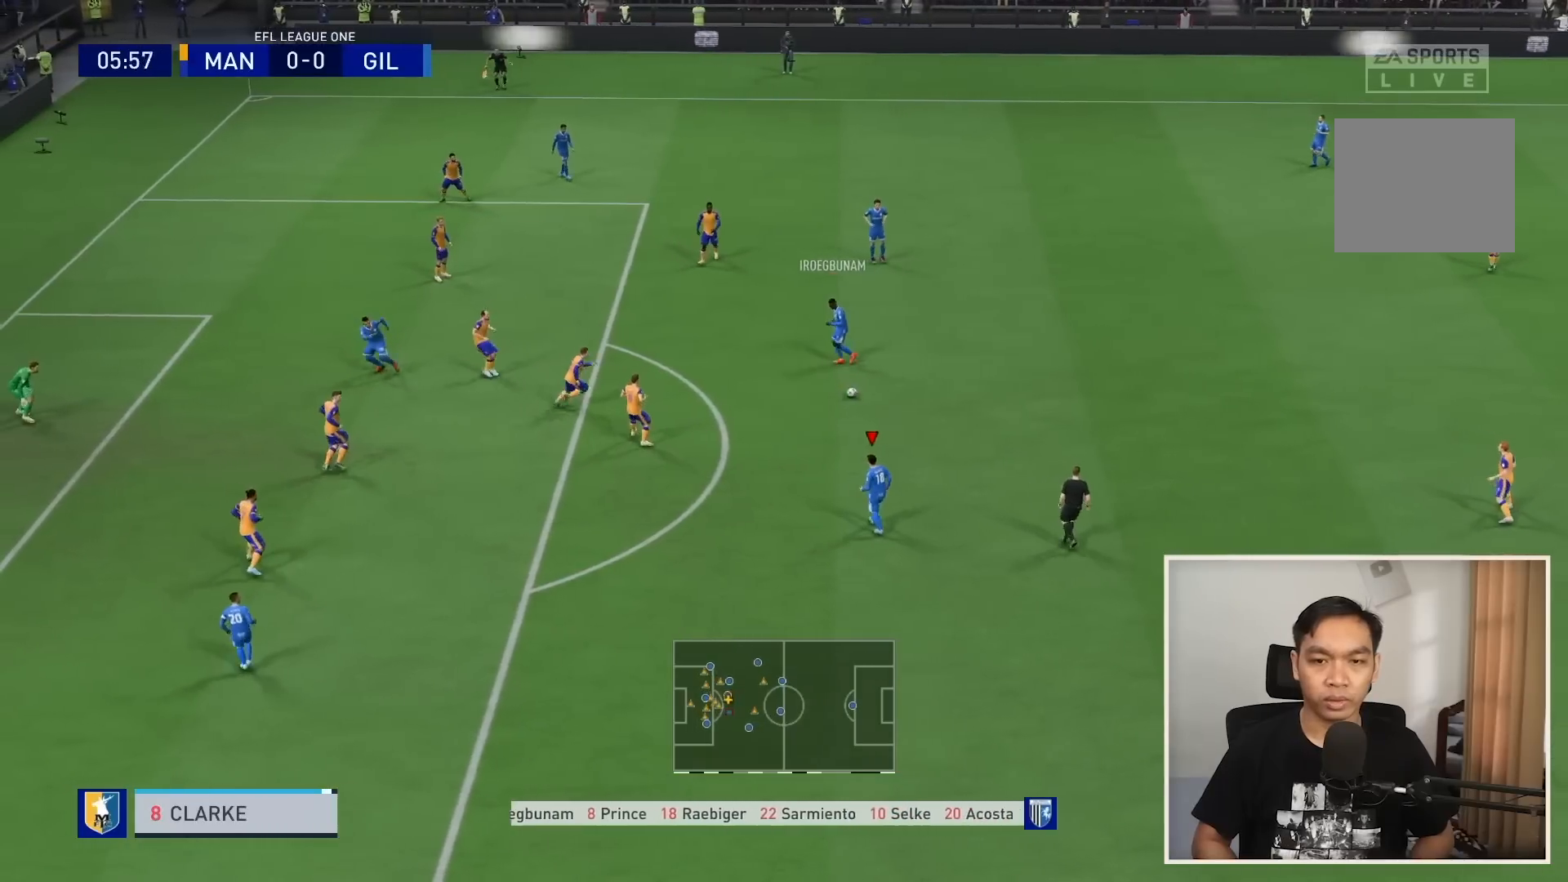
{"buttons": [], "left_stick": "down-left", "right_stick": "center", "events": [[100, "left_stick", "down-left"], [267, "left_stick", "left"], [467, "left_stick", "down-left"]]}
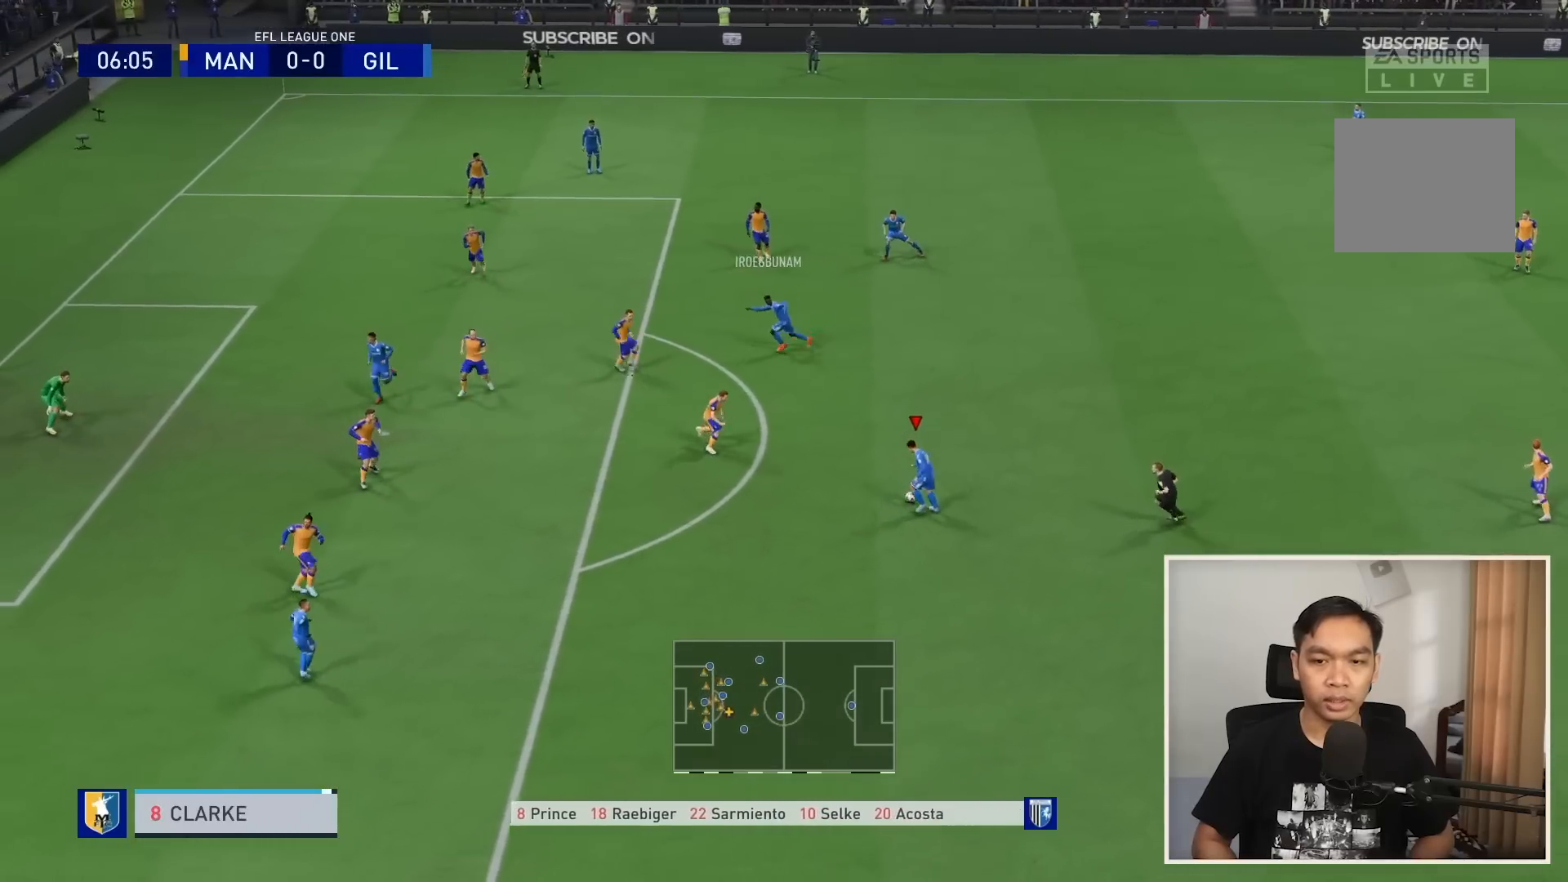
{"buttons": [], "left_stick": "down", "right_stick": "center", "events": [[234, "left_stick", "down"], [367, "TRIANGLE", "down"], [501, "TRIANGLE", "up"]]}
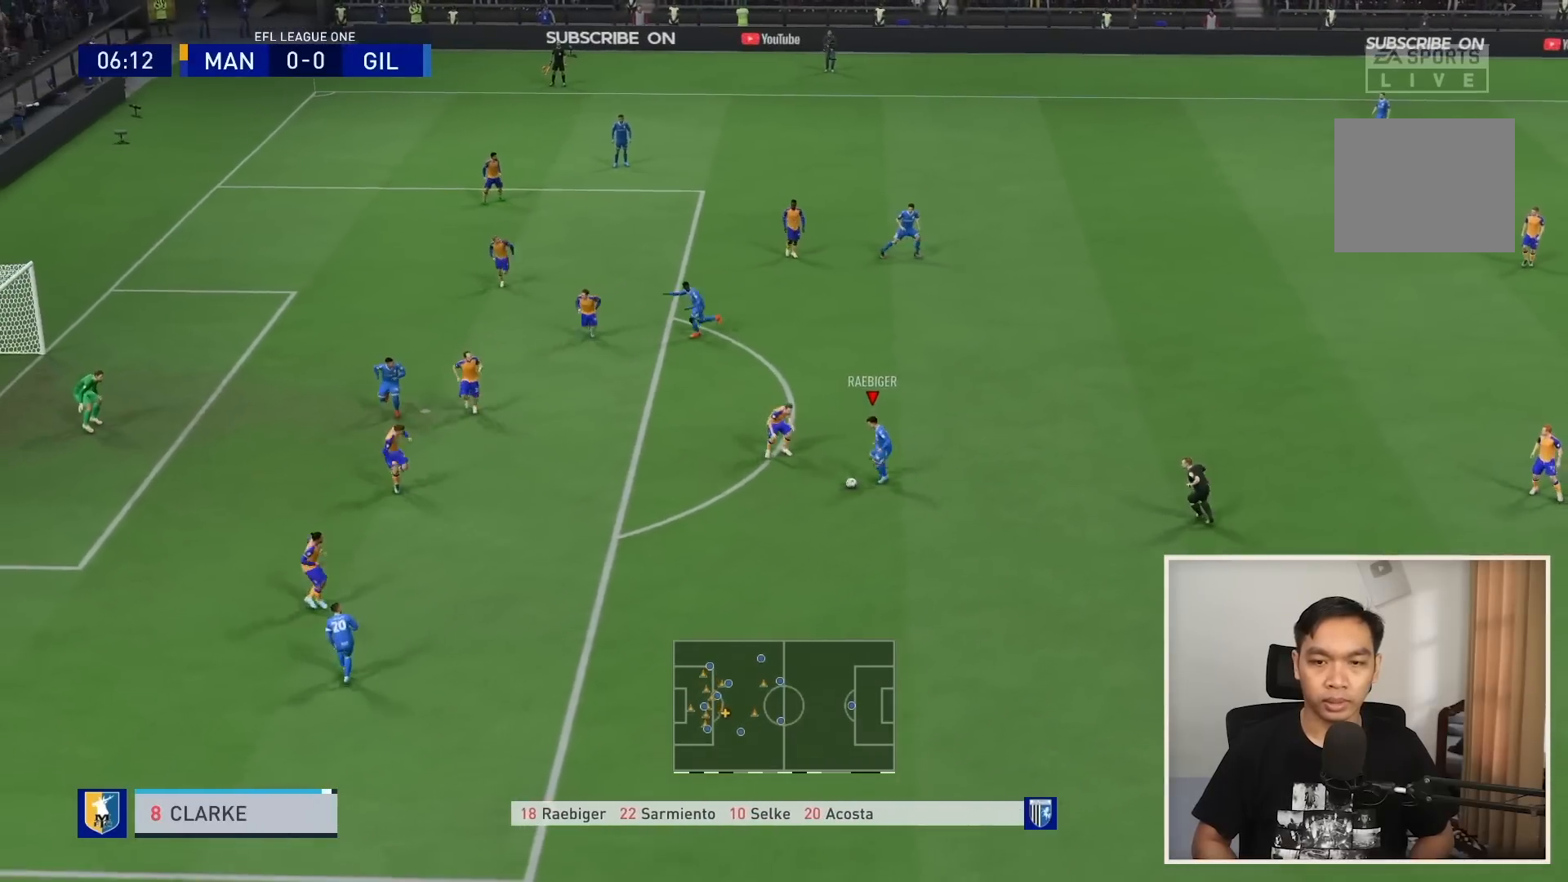
{"buttons": [], "left_stick": "down", "right_stick": "center", "events": []}
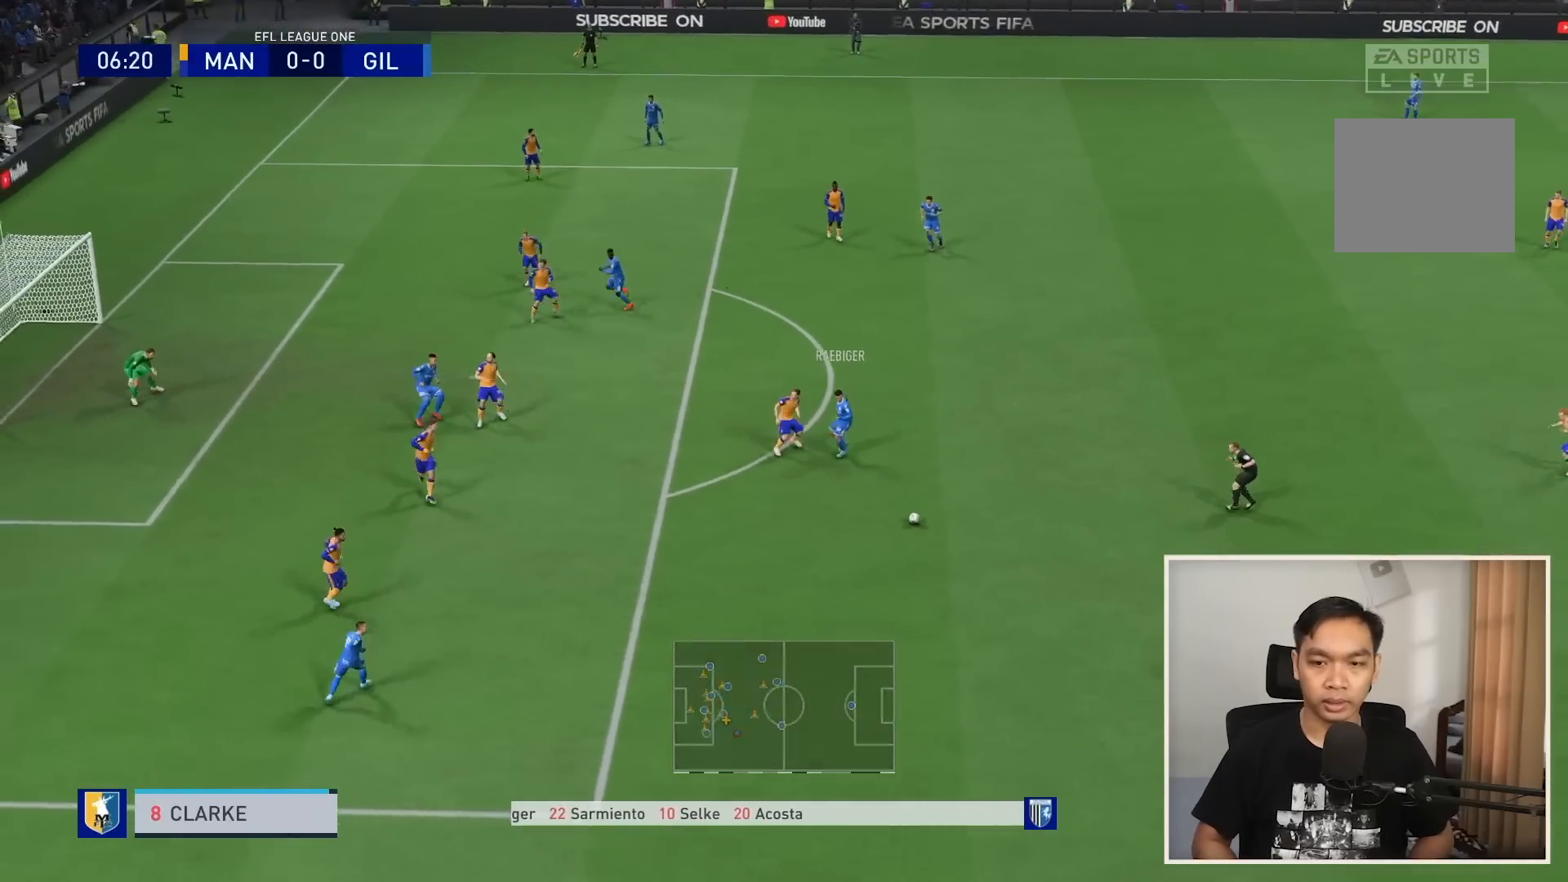
{"buttons": [], "left_stick": "up-left", "right_stick": "center", "events": [[100, "left_stick", "left"], [267, "left_stick", "up-left"]]}
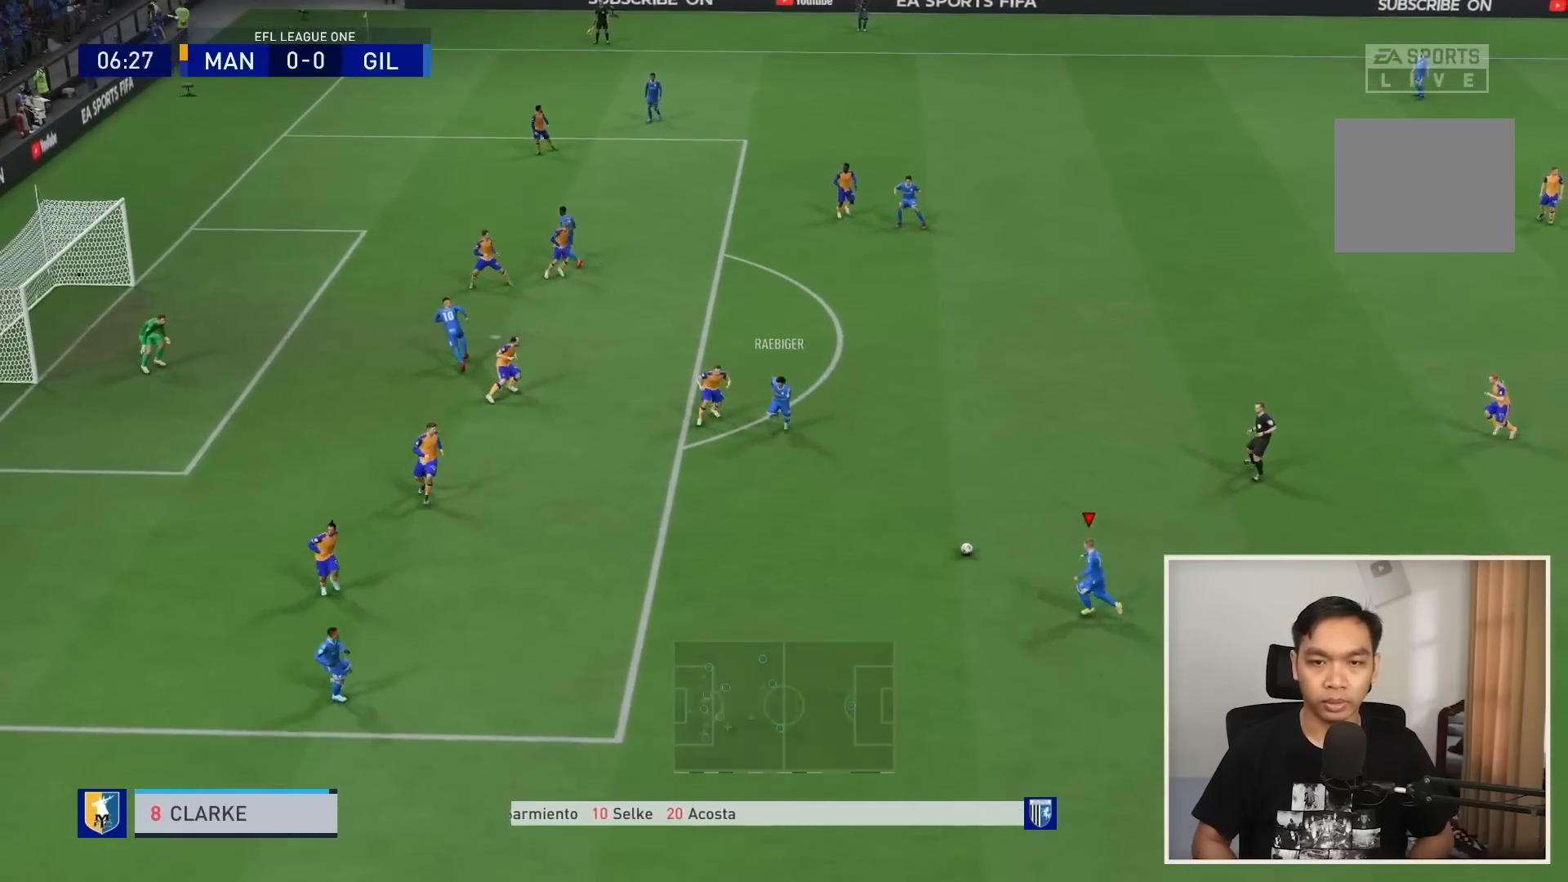
{"buttons": [], "left_stick": "up-left", "right_stick": "center", "events": []}
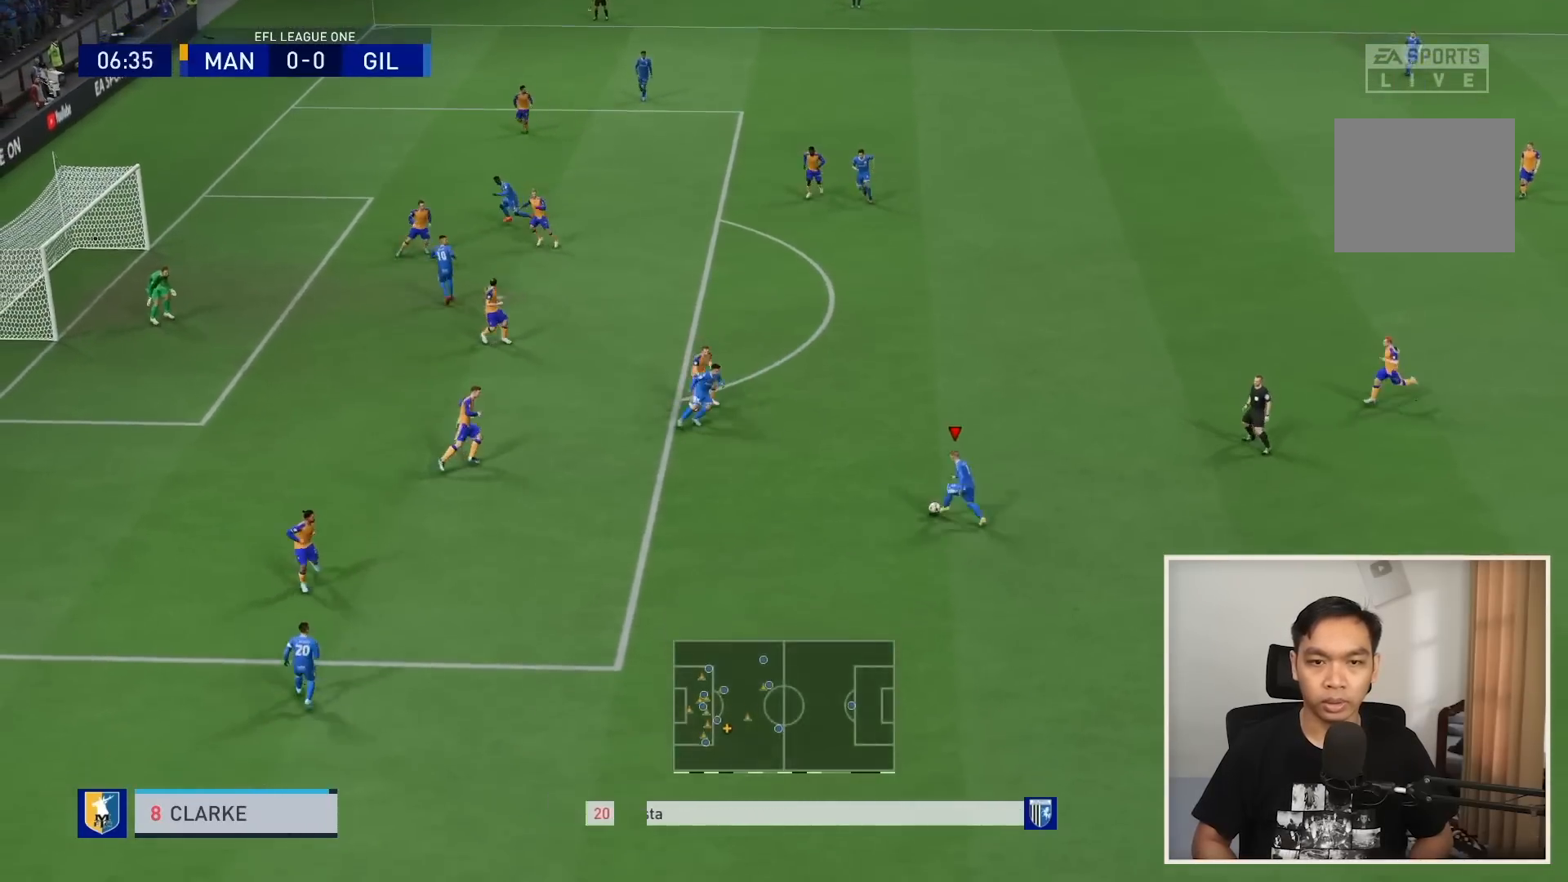
{"buttons": [], "left_stick": "up-right", "right_stick": "center", "events": [[200, "left_stick", "up-right"]]}
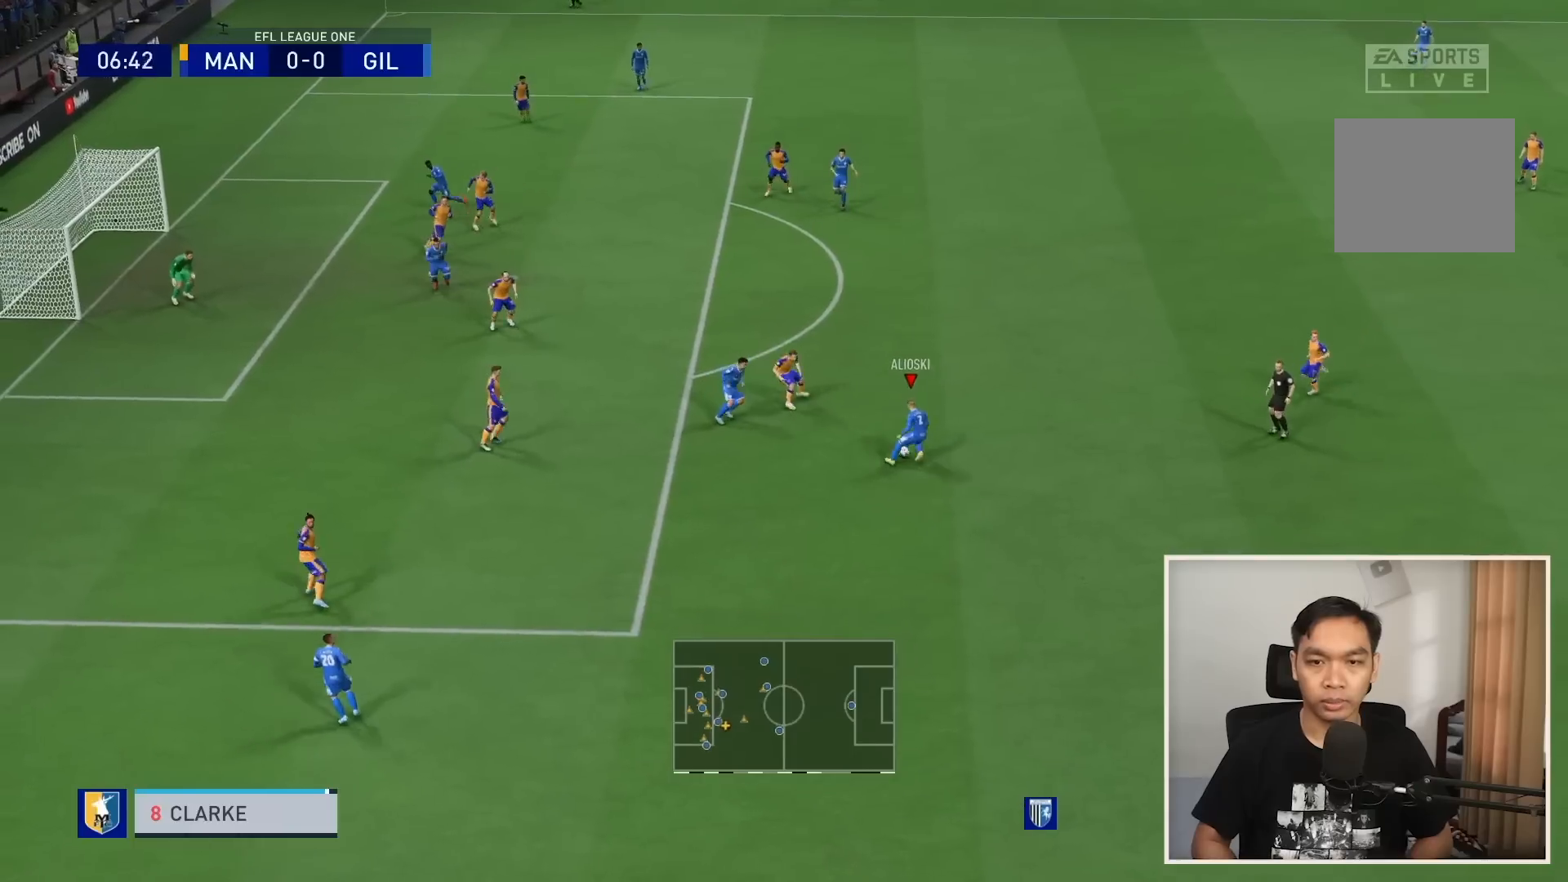
{"buttons": [], "left_stick": "down-right", "right_stick": "center", "events": [[267, "left_stick", "down-right"]]}
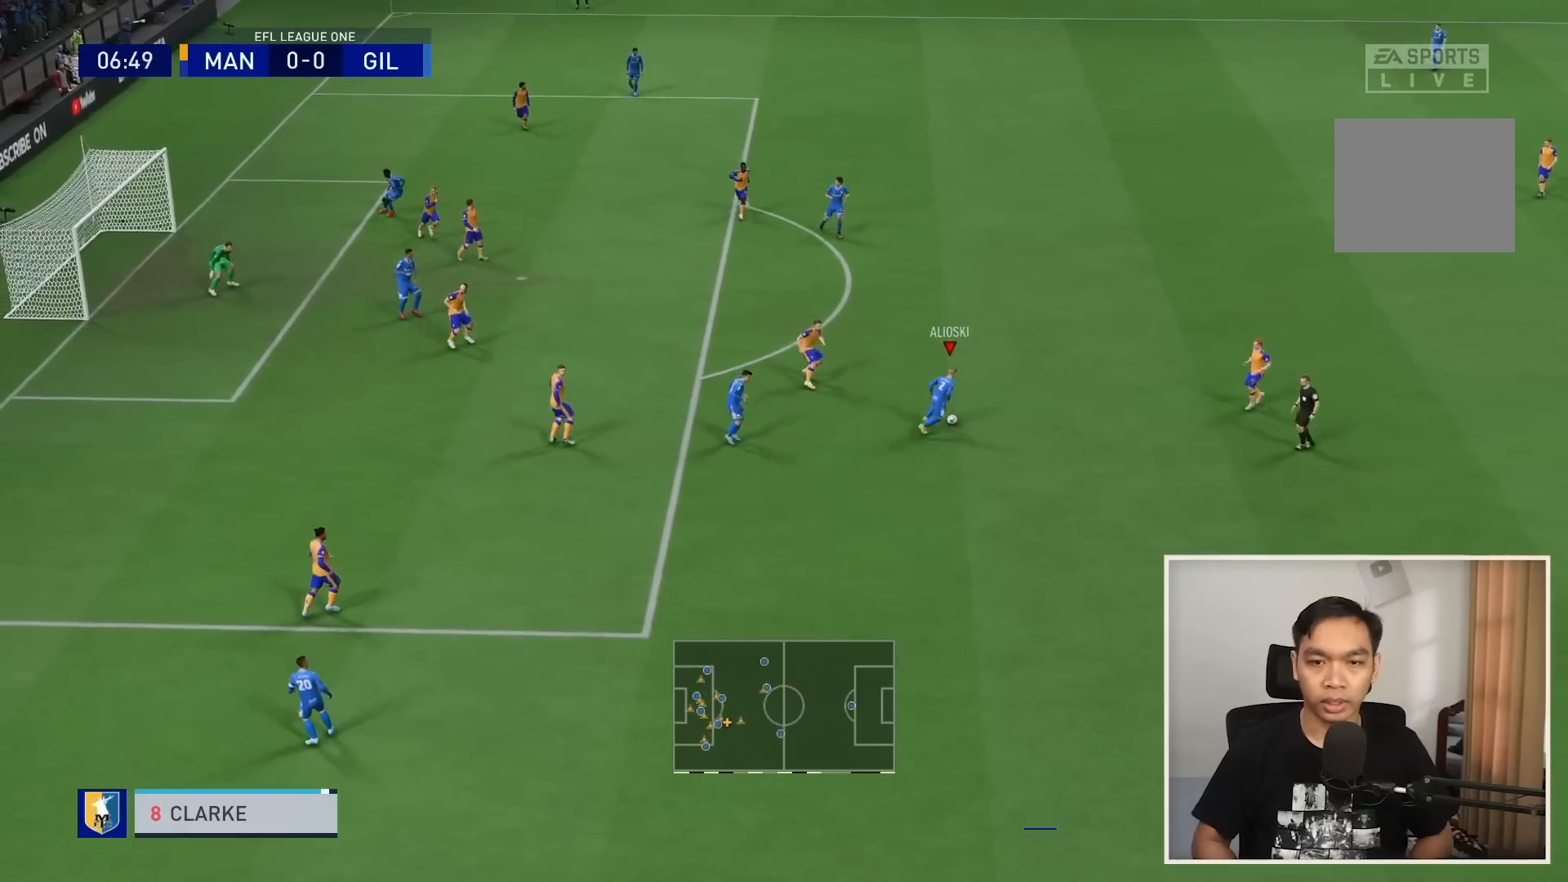
{"buttons": ["CROSS"], "left_stick": "down-left", "right_stick": "center", "events": [[301, "left_stick", "down"], [467, "left_stick", "down-left"], [501, "CROSS", "down"]]}
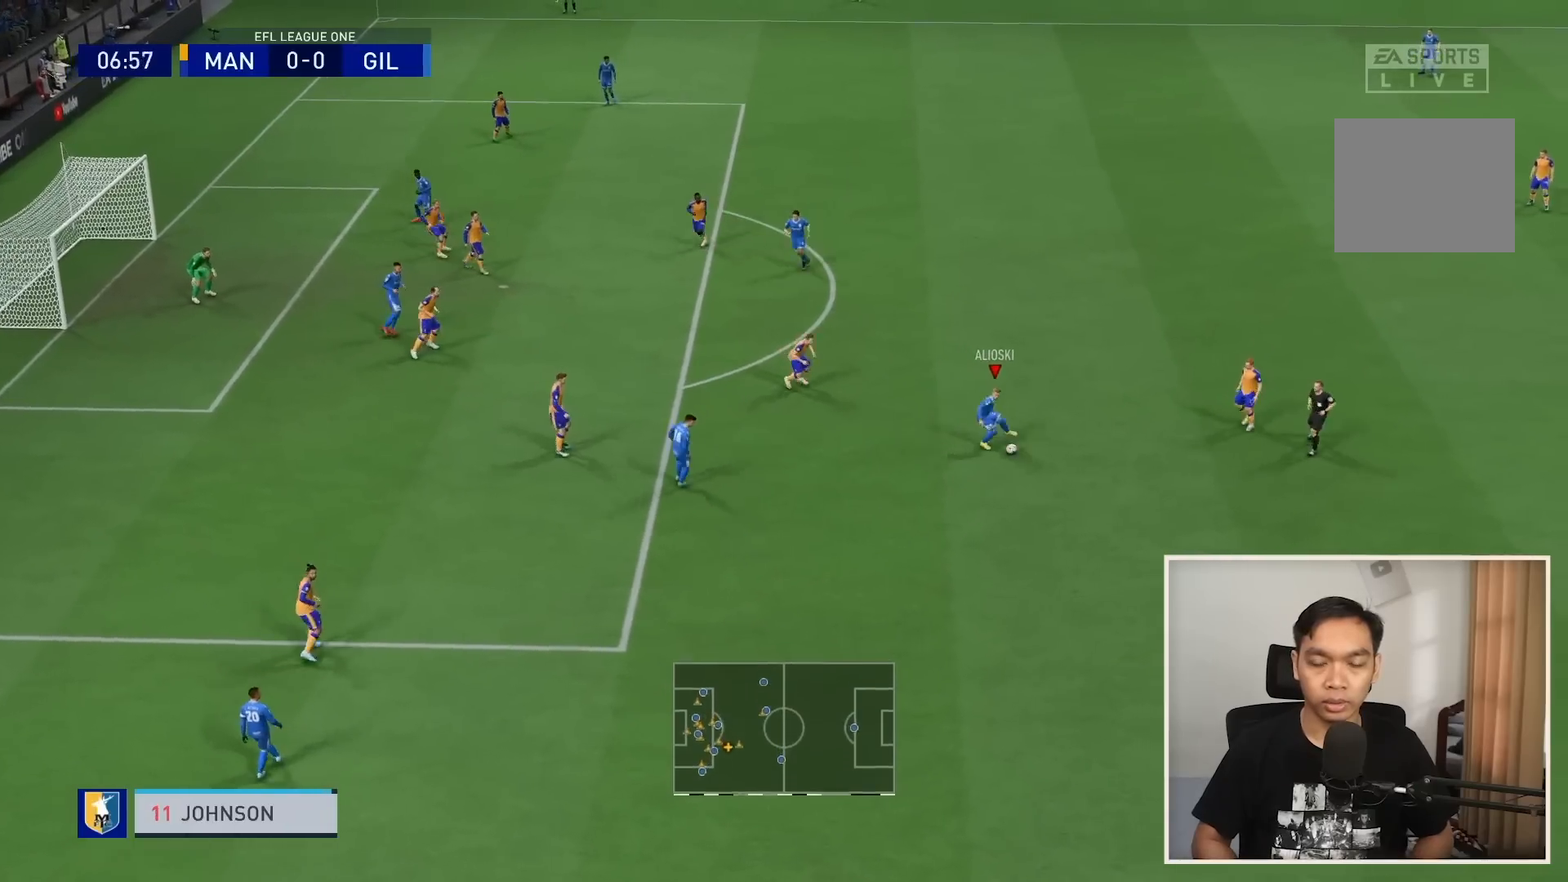
{"buttons": [], "left_stick": "down", "right_stick": "center", "events": [[100, "CROSS", "up"], [500, "left_stick", "down"]]}